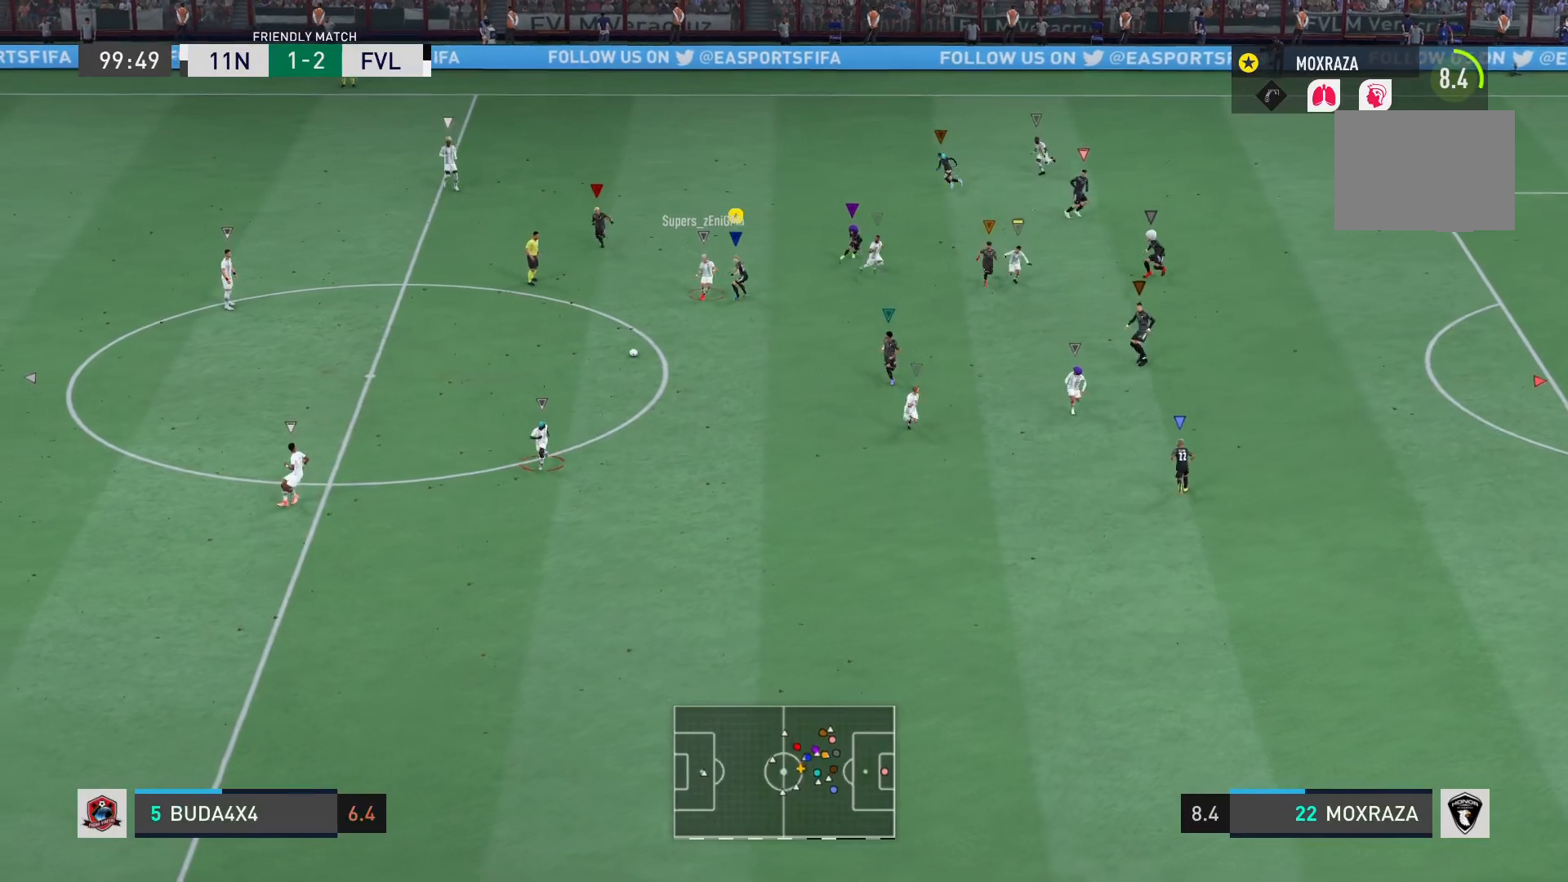
Gameplay with a controller (PlayStation layout); each line is a JSON object with the inputs held at the frame after it. "events" lists button and stick changes between this image and that frame as [ms after this image, input, new state], when the widget could be followed in between. Not read: L3 R3.
{"buttons": ["L2", "R2"], "left_stick": "down-right", "right_stick": "center", "events": [[17, "left_stick", "down-left"], [84, "CROSS", "up"], [150, "left_stick", "down"], [417, "left_stick", "down-right"]]}
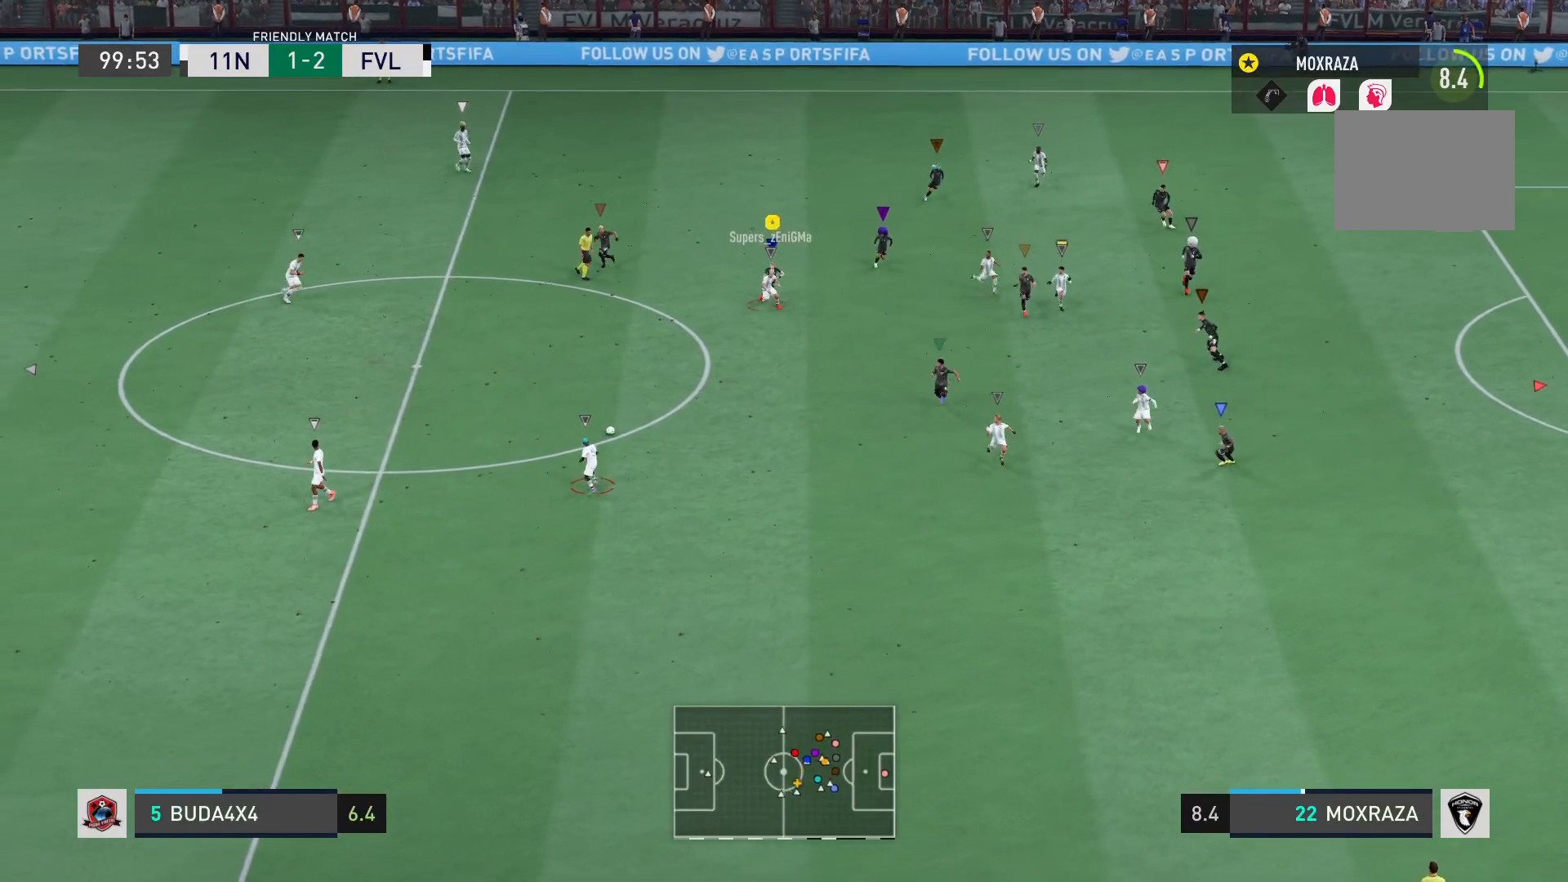
{"buttons": ["L2", "R2"], "left_stick": "down-right", "right_stick": "center", "events": []}
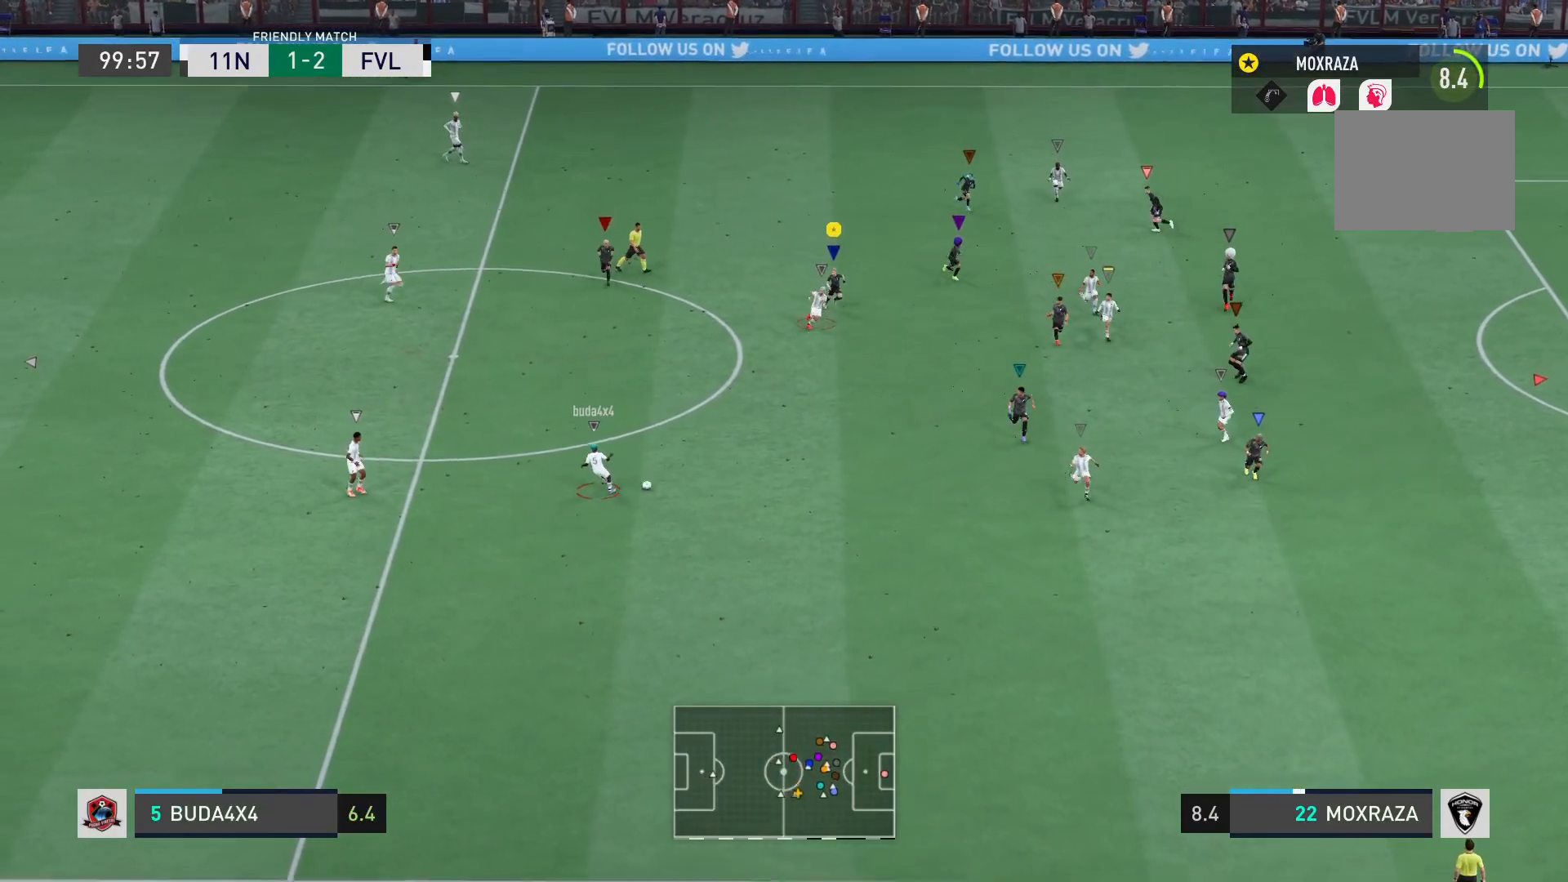
{"buttons": ["L2", "R2"], "left_stick": "down-right", "right_stick": "center", "events": []}
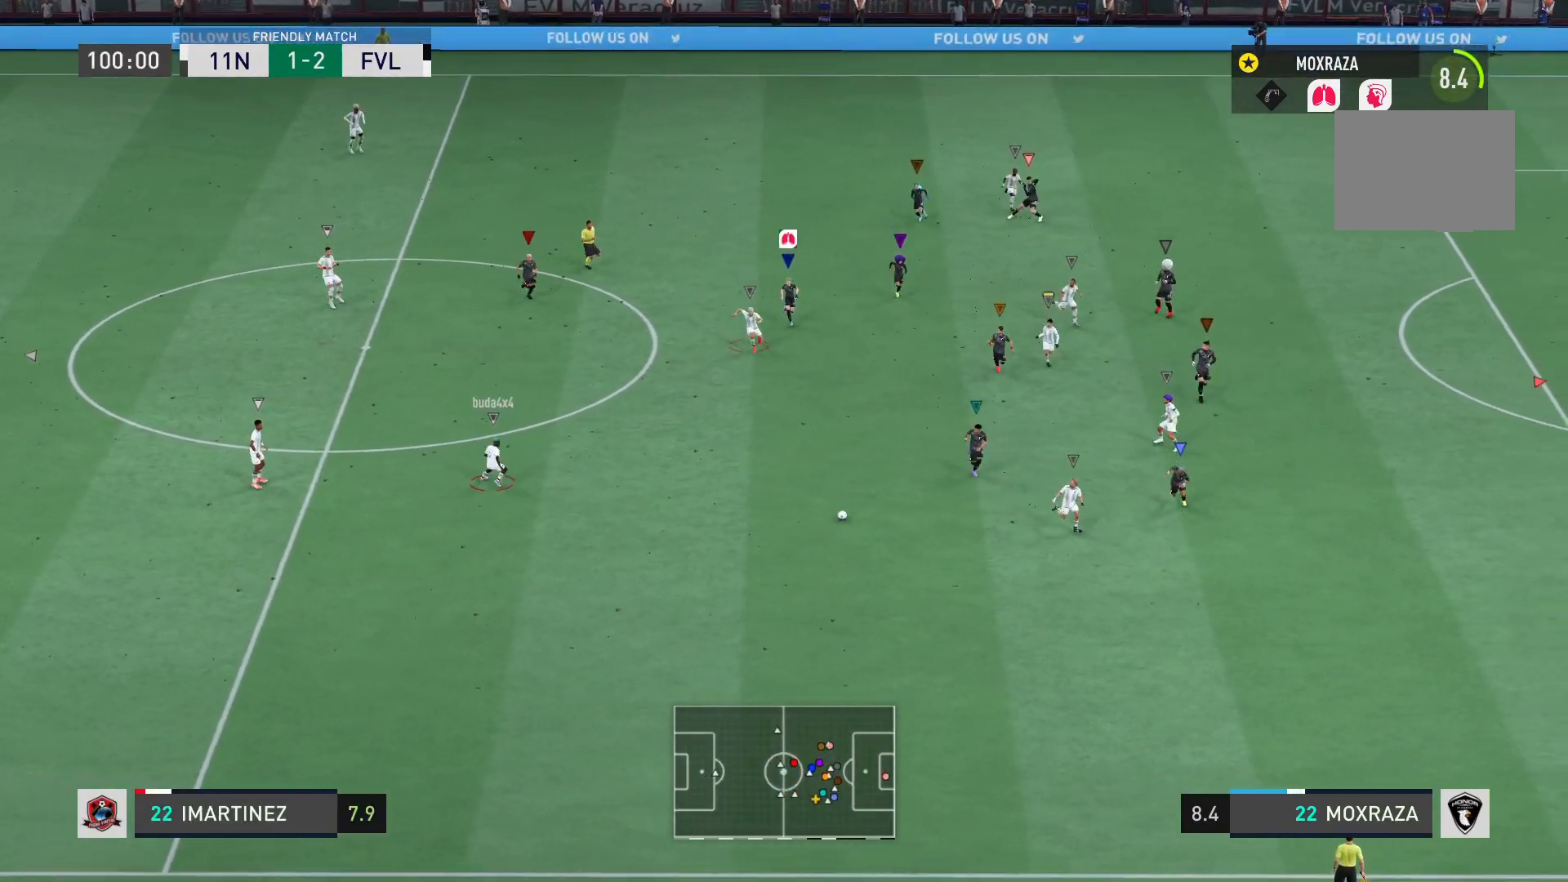
{"buttons": ["L2", "R2"], "left_stick": "down-right", "right_stick": "center", "events": []}
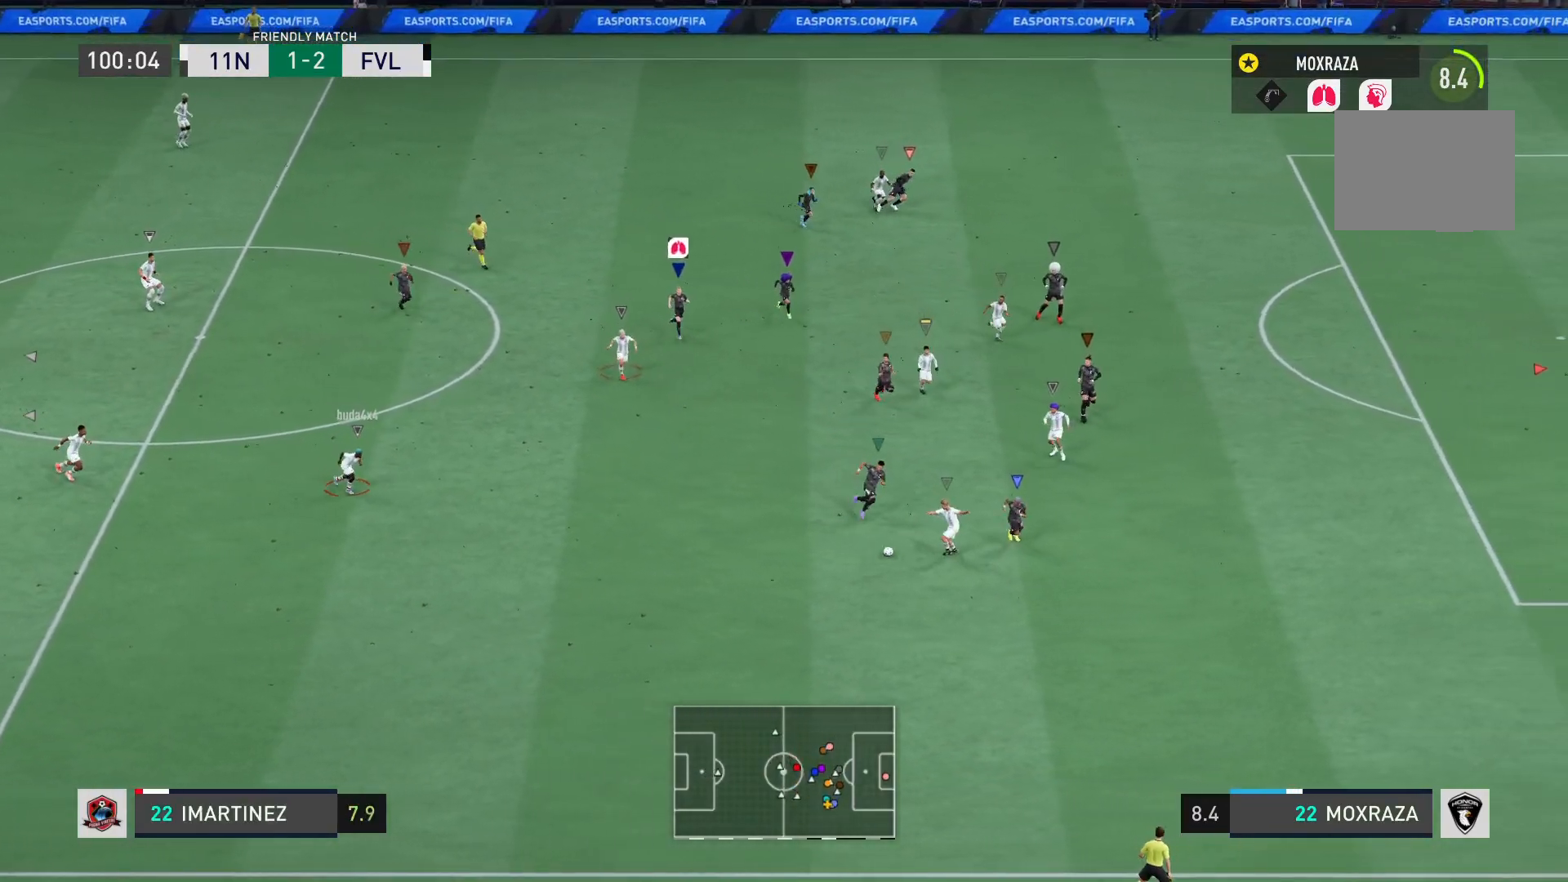
{"buttons": ["L2", "R2"], "left_stick": "down-right", "right_stick": "center", "events": []}
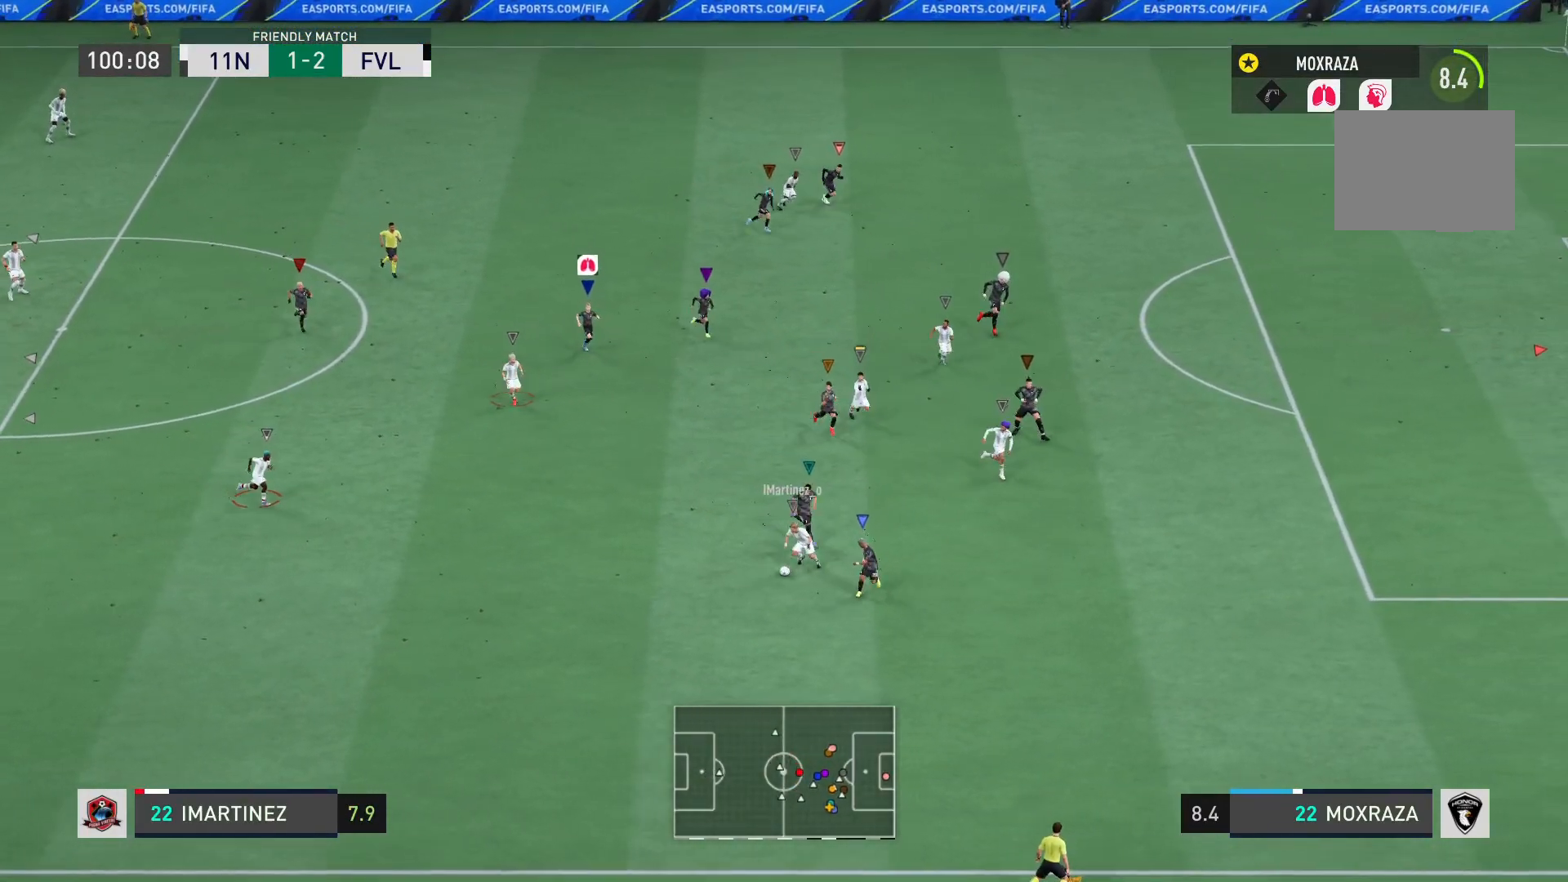
{"buttons": ["L2", "R2"], "left_stick": "down", "right_stick": "center", "events": [[133, "left_stick", "down"]]}
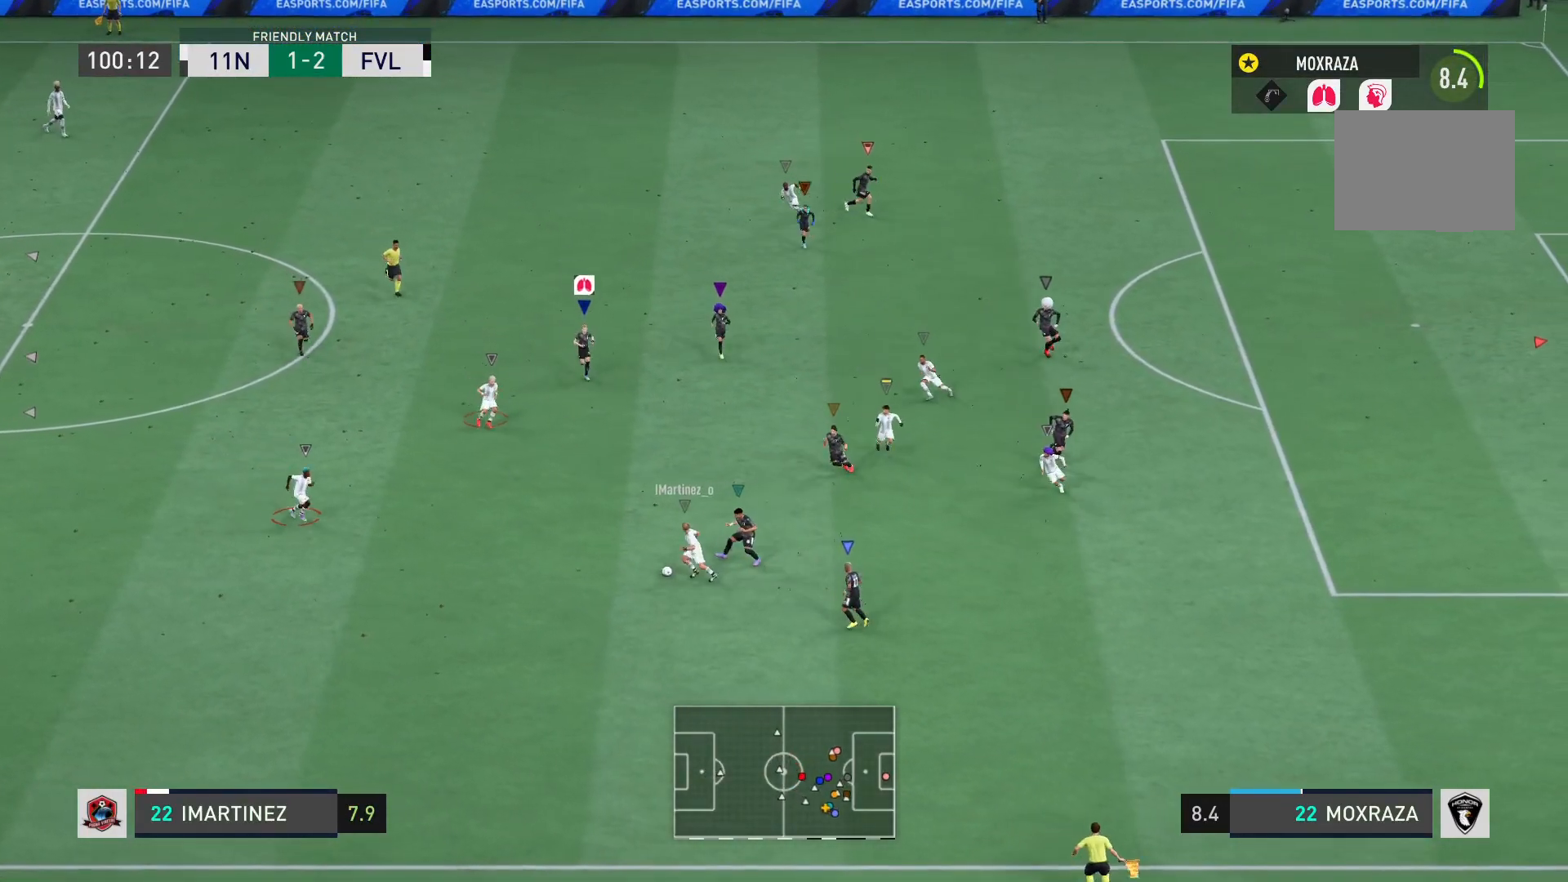
{"buttons": ["L2", "R2"], "left_stick": "down", "right_stick": "center", "events": [[351, "left_stick", "down-left"], [484, "left_stick", "down"]]}
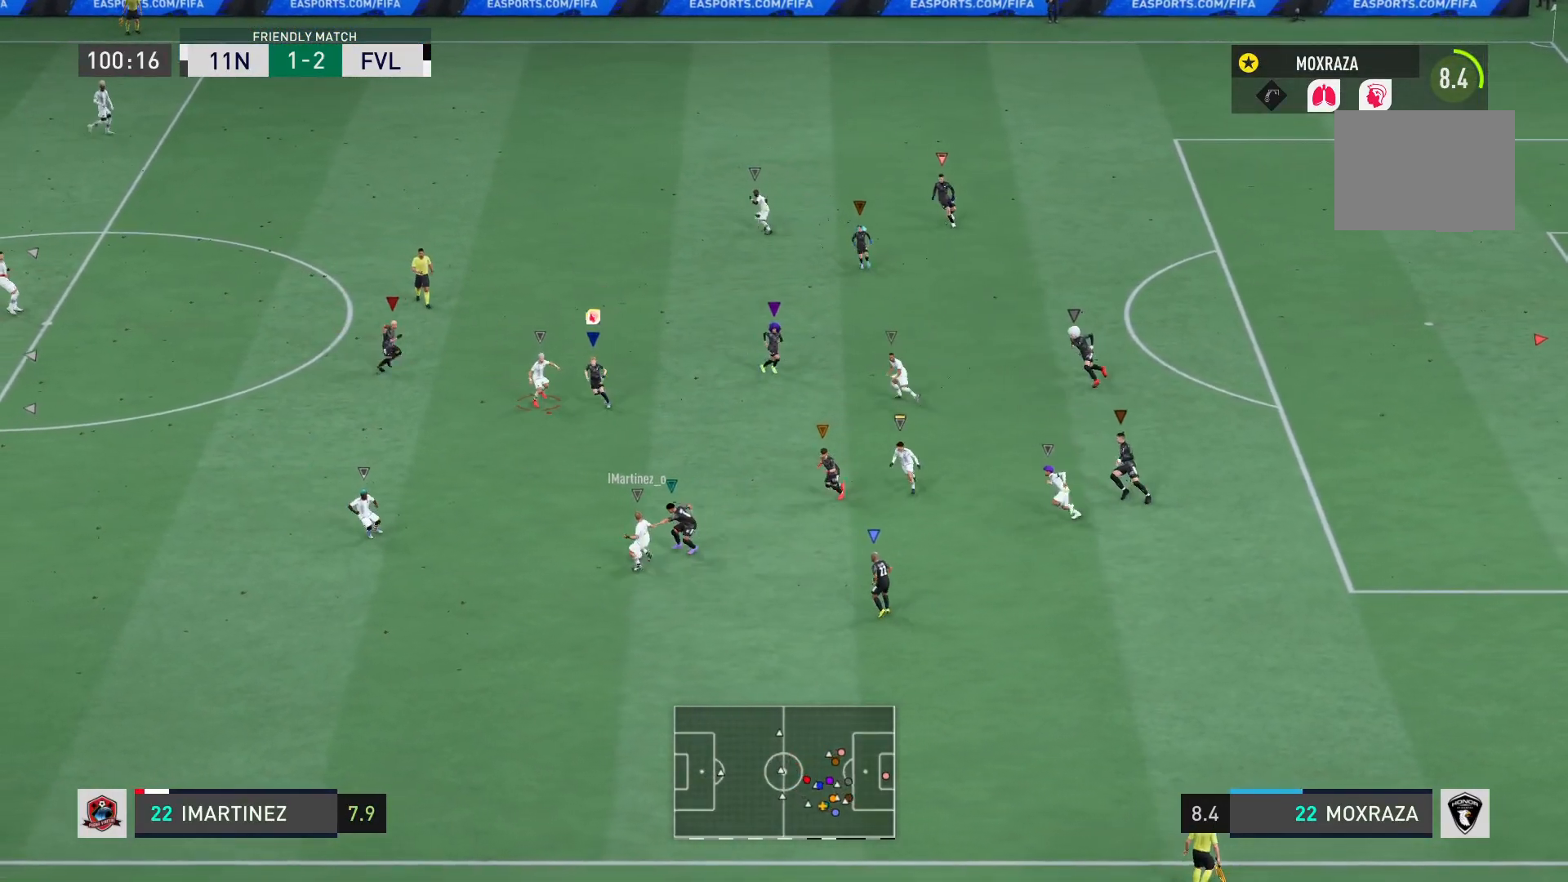
{"buttons": ["L2", "R2"], "left_stick": "left", "right_stick": "center", "events": [[283, "left_stick", "left"]]}
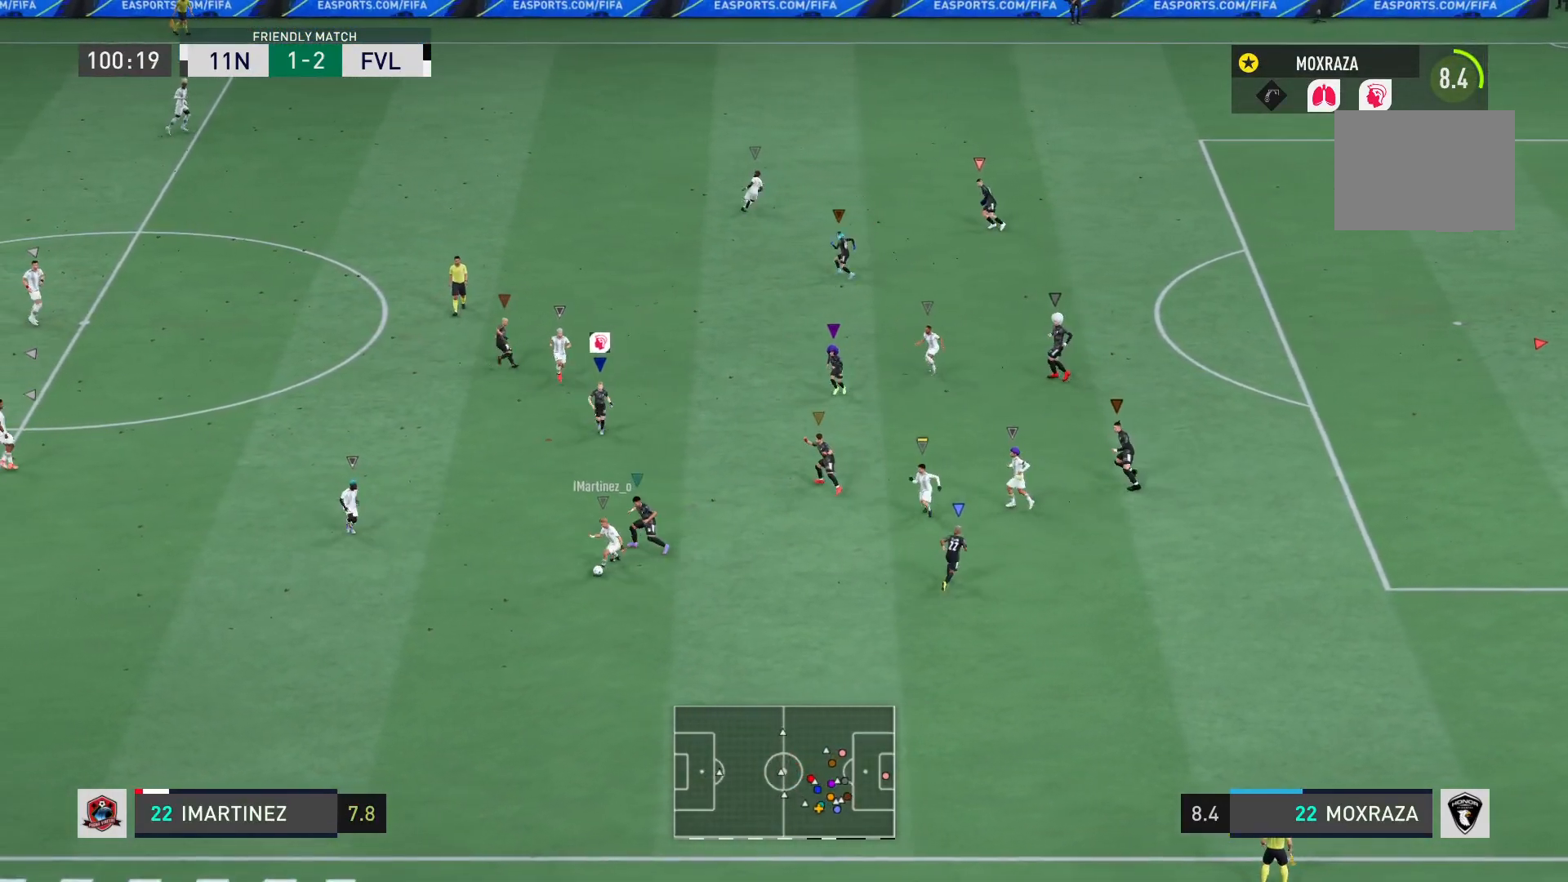
{"buttons": ["L2", "R2"], "left_stick": "down", "right_stick": "center", "events": [[17, "left_stick", "down-left"], [217, "left_stick", "down"]]}
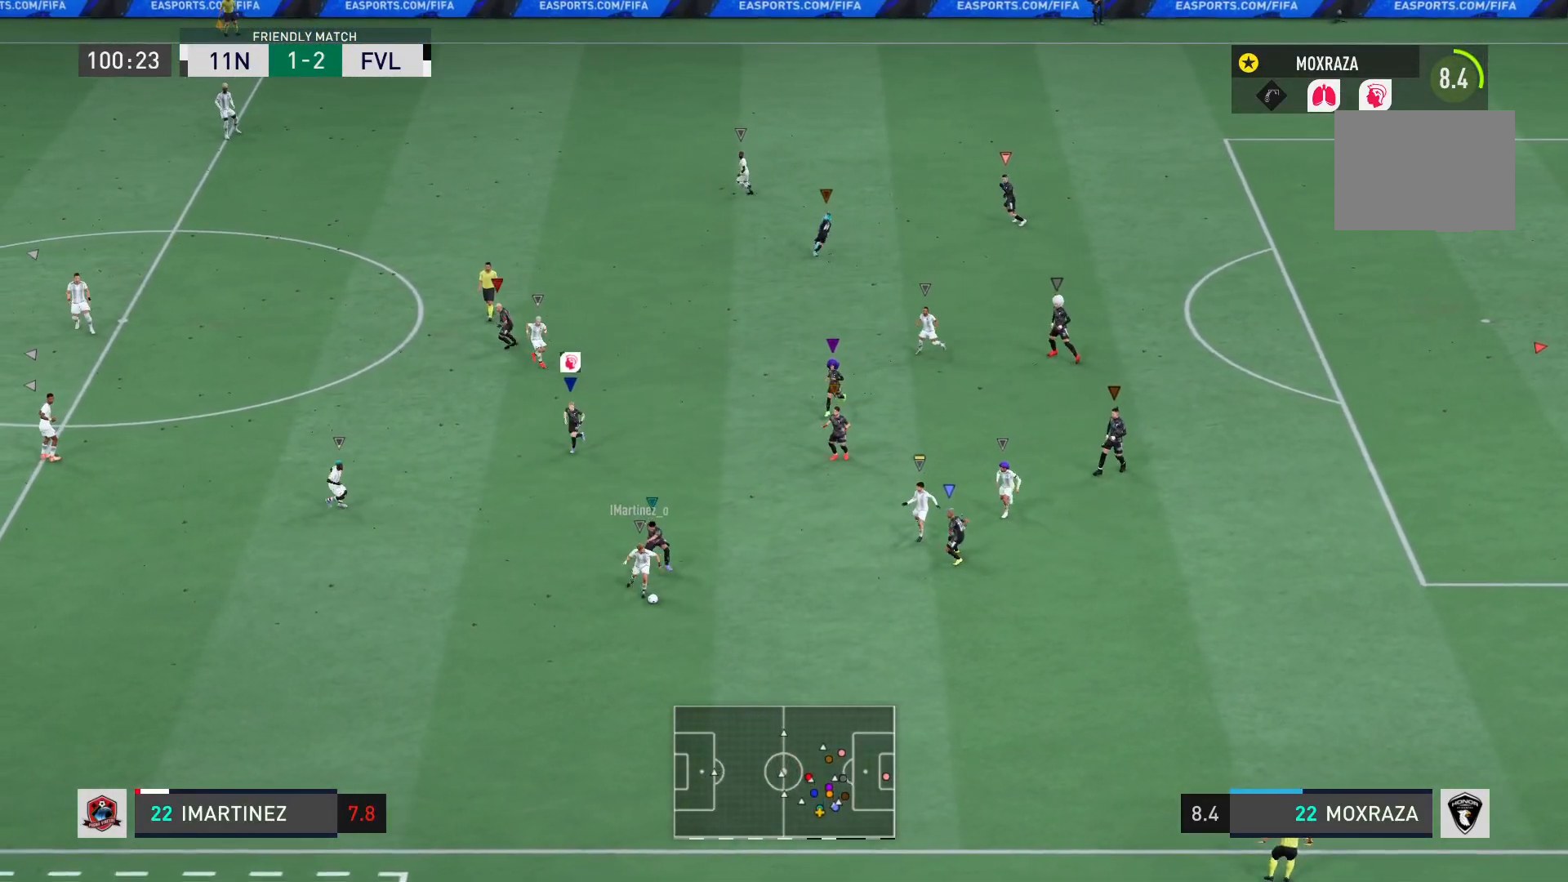
{"buttons": ["L2", "R2"], "left_stick": "down", "right_stick": "center", "events": []}
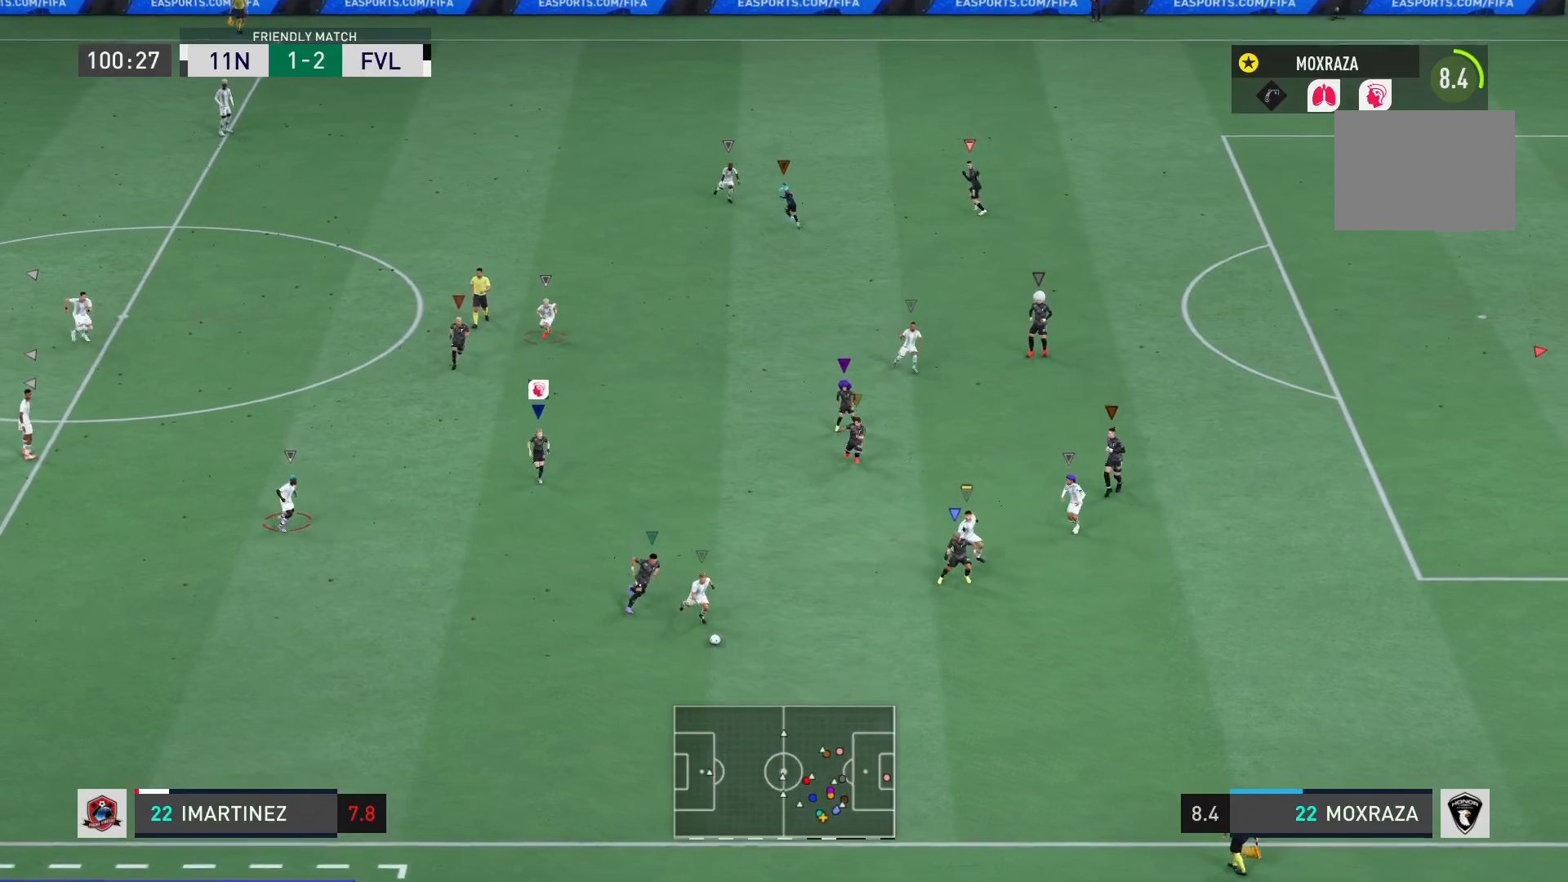
{"buttons": ["R2"], "left_stick": "down", "right_stick": "center", "events": [[401, "L2", "up"]]}
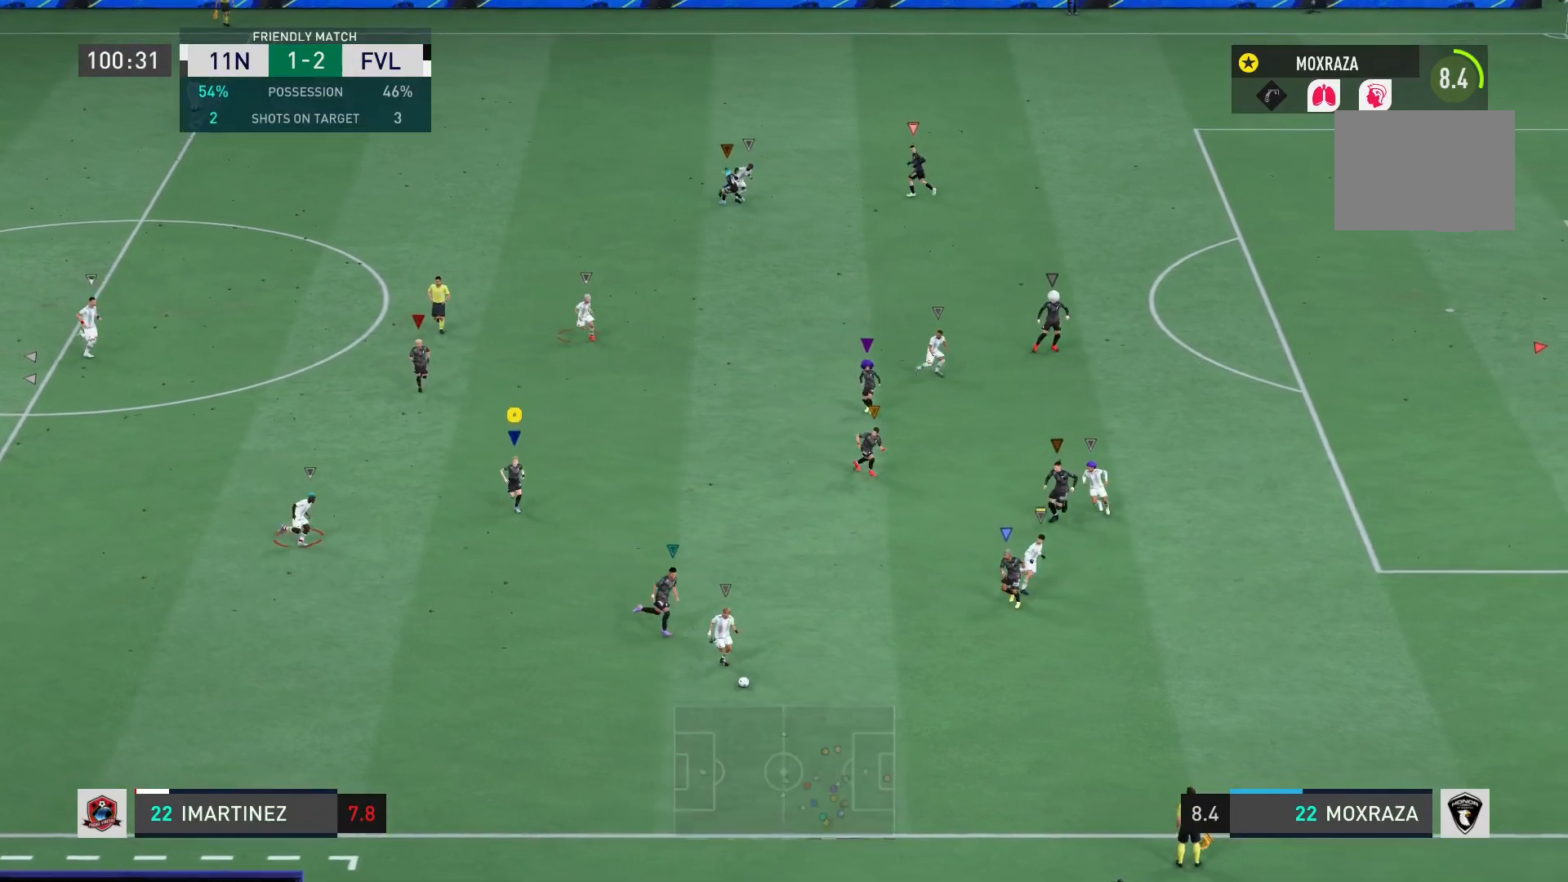
{"buttons": ["R2"], "left_stick": "down", "right_stick": "center", "events": []}
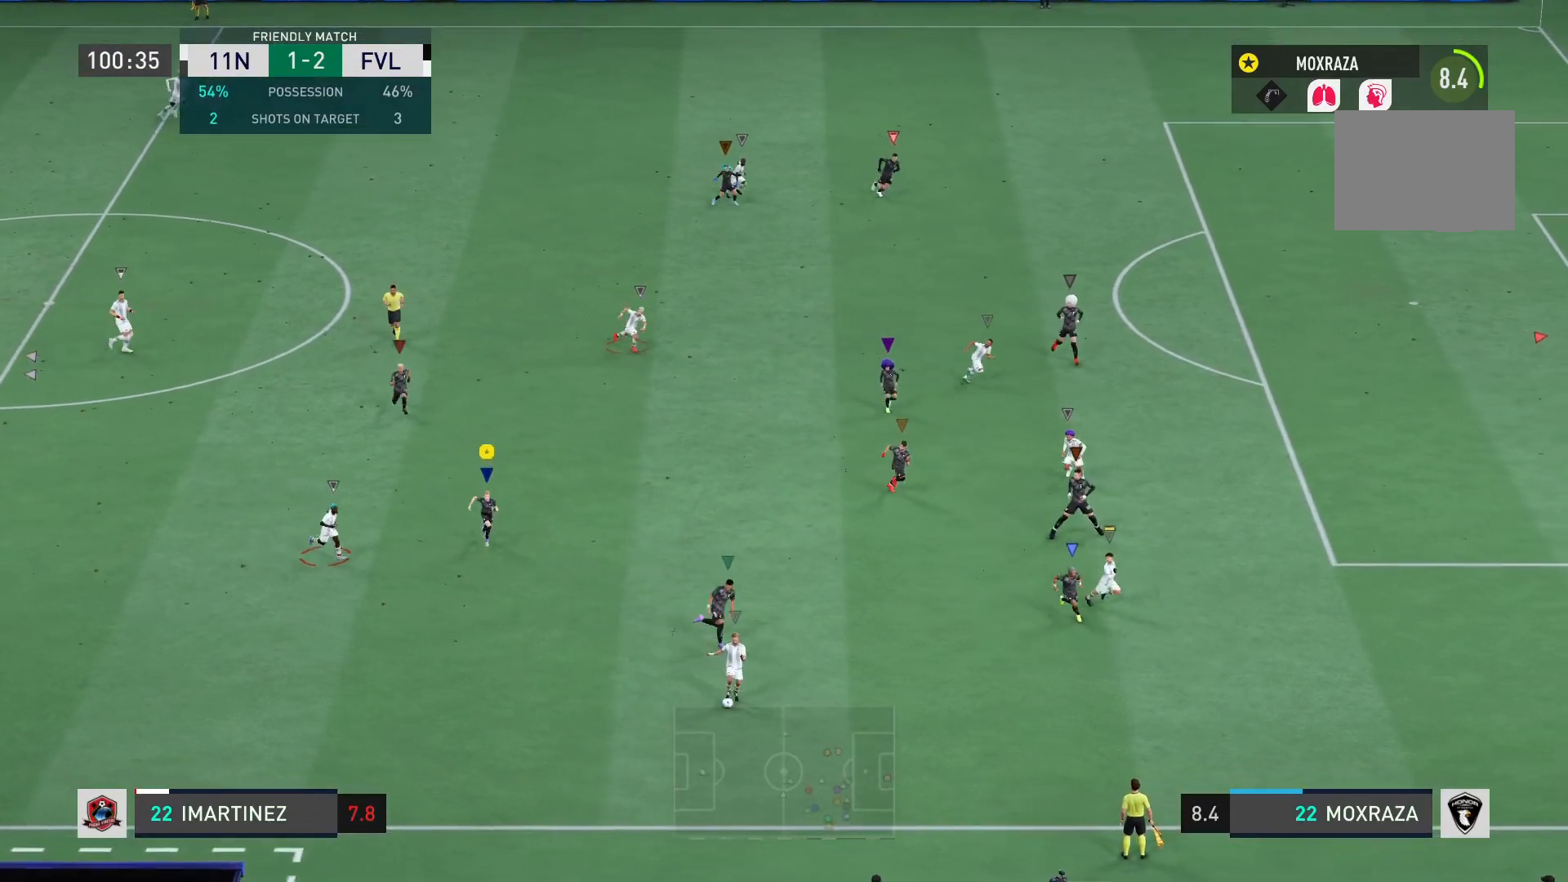
{"buttons": [], "left_stick": "down-right", "right_stick": "center", "events": [[351, "left_stick", "down-right"], [401, "R2", "up"]]}
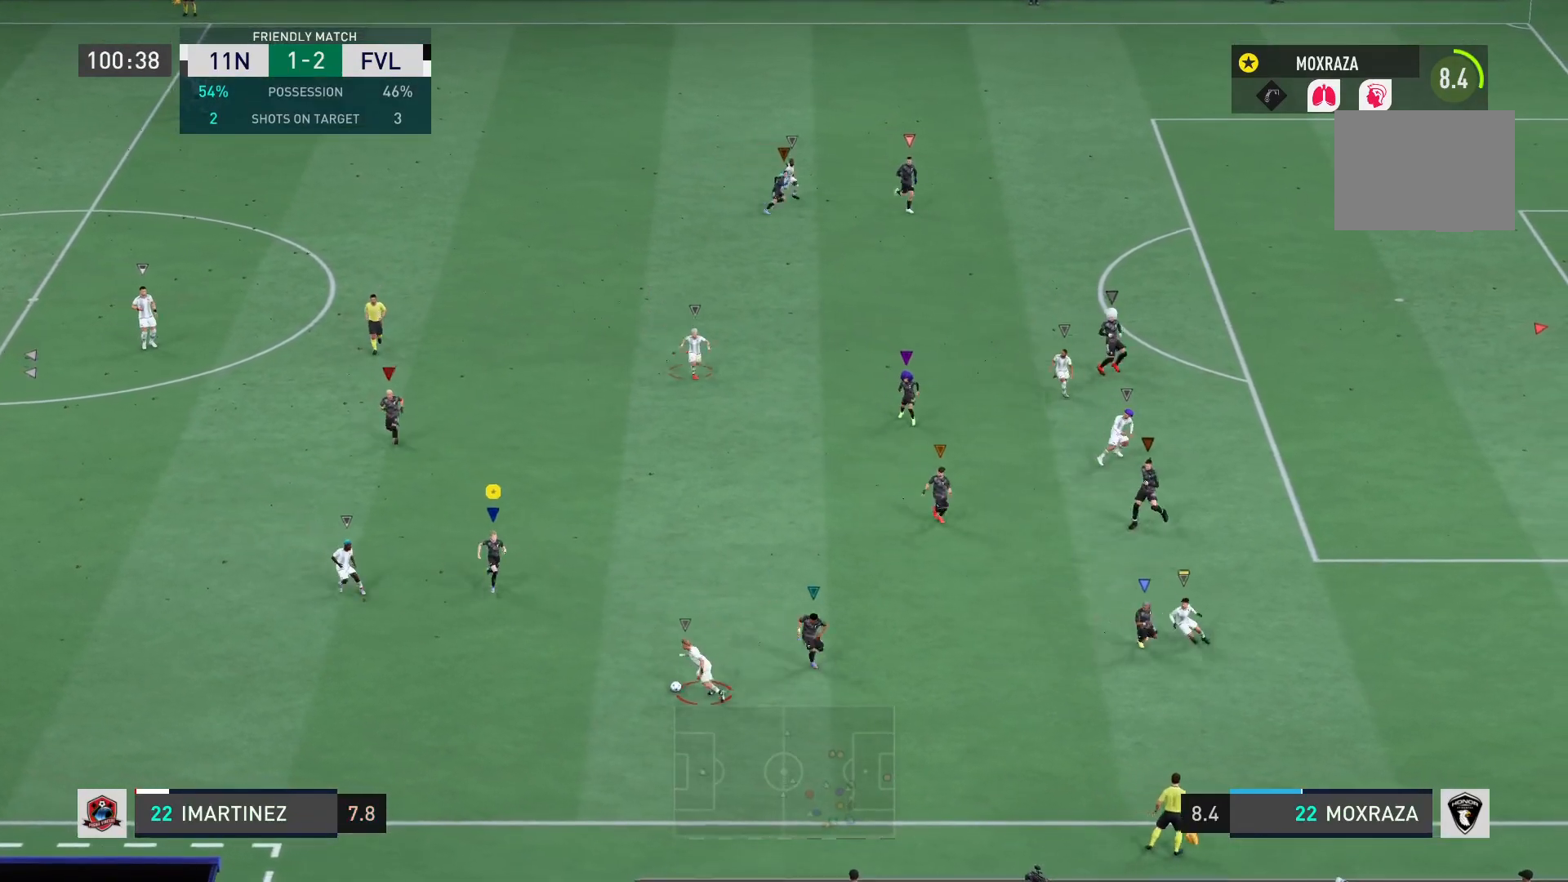
{"buttons": ["L2", "R2"], "left_stick": "right", "right_stick": "center", "events": [[134, "L2", "down"], [200, "left_stick", "down-left"], [250, "R2", "down"], [300, "left_stick", "down-right"], [467, "left_stick", "right"]]}
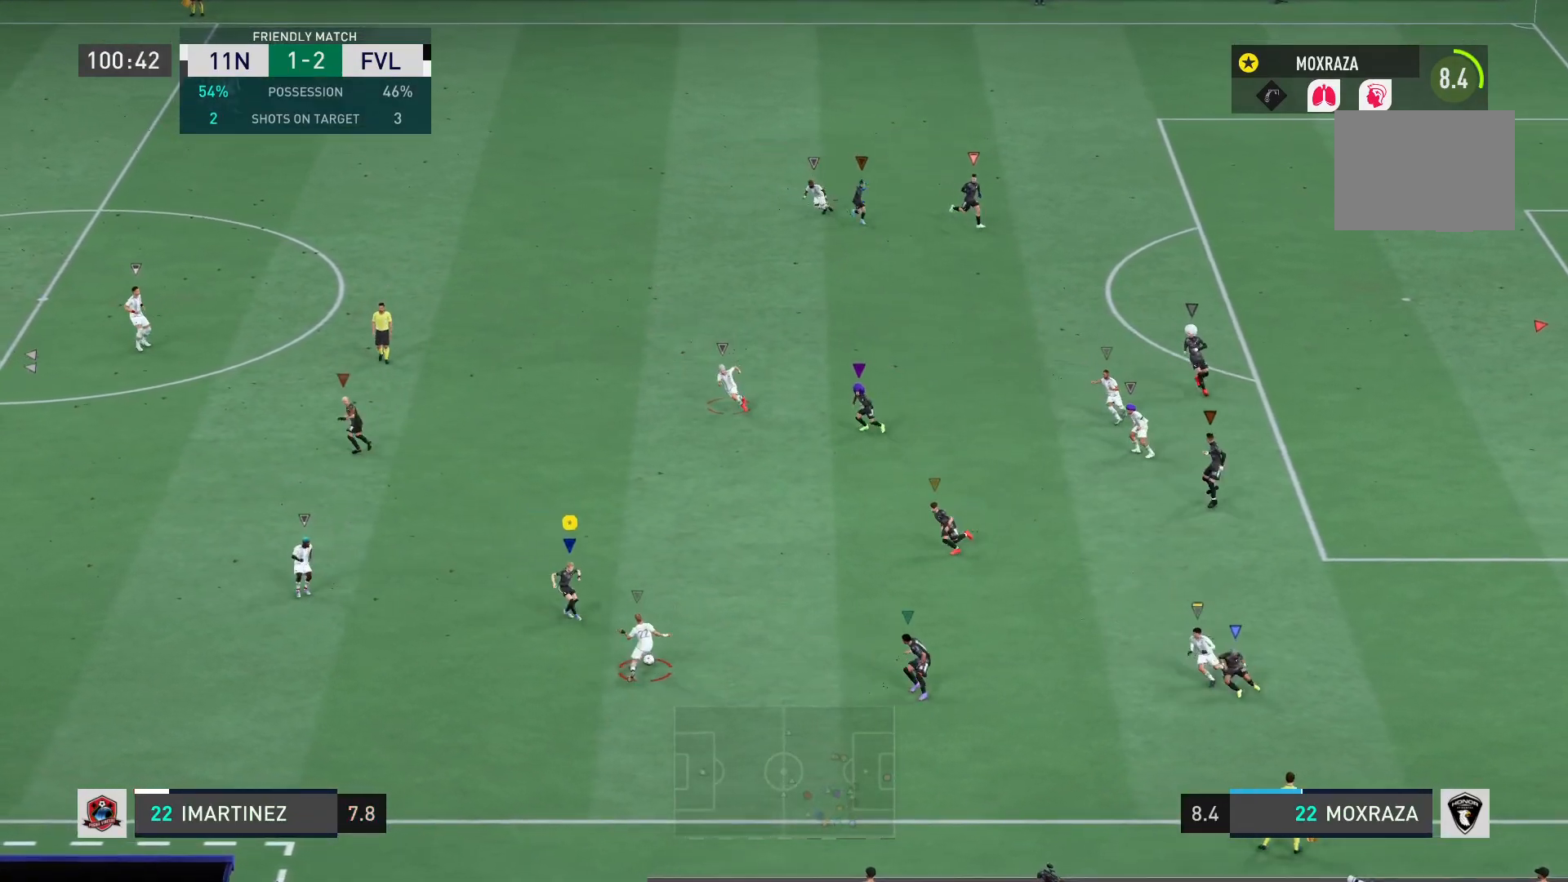
{"buttons": ["L1", "L2", "R2"], "left_stick": "up-right", "right_stick": "center"}
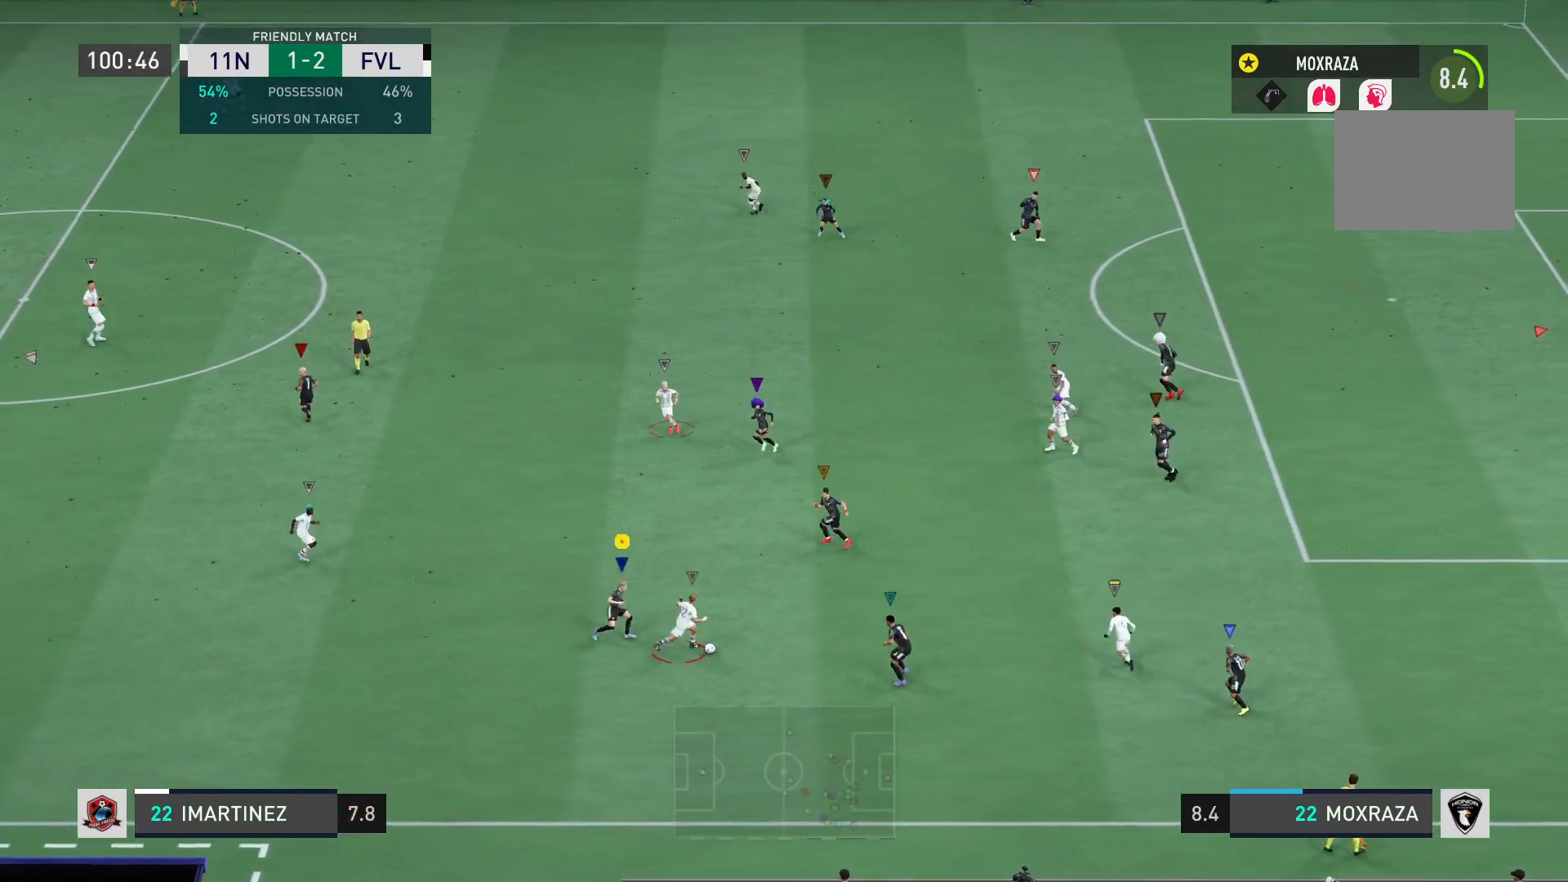
{"buttons": ["L1", "L2", "R2"], "left_stick": "up-right", "right_stick": "center", "events": [[150, "left_stick", "right"], [367, "left_stick", "center"], [451, "left_stick", "up-right"]]}
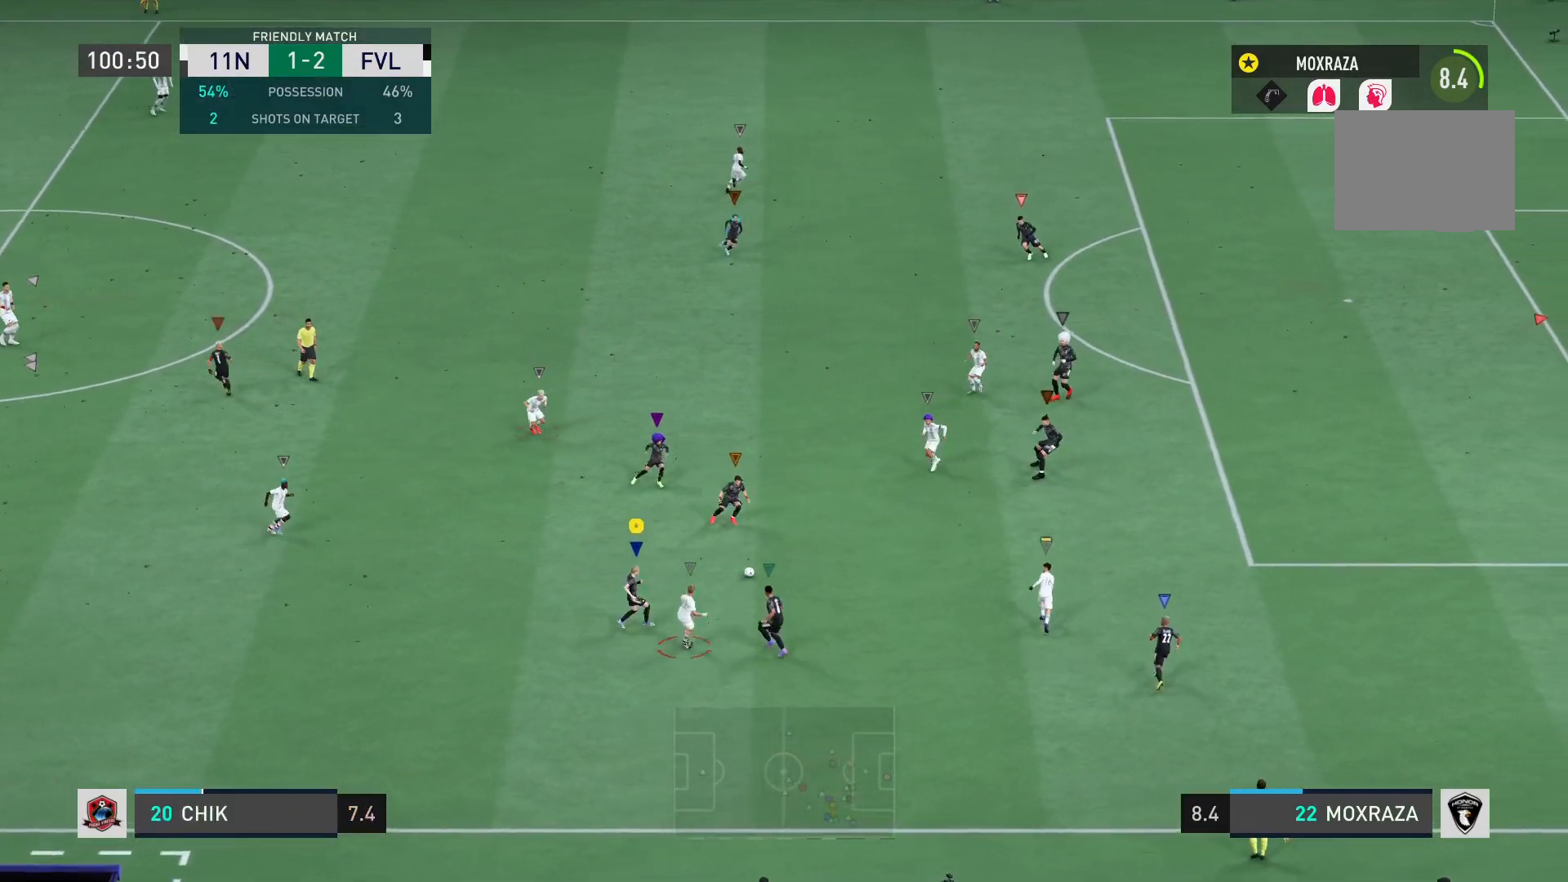
{"buttons": ["L1", "R2"], "left_stick": "up-left", "right_stick": "center", "events": [[116, "left_stick", "up"], [250, "left_stick", "up-left"], [450, "L2", "up"]]}
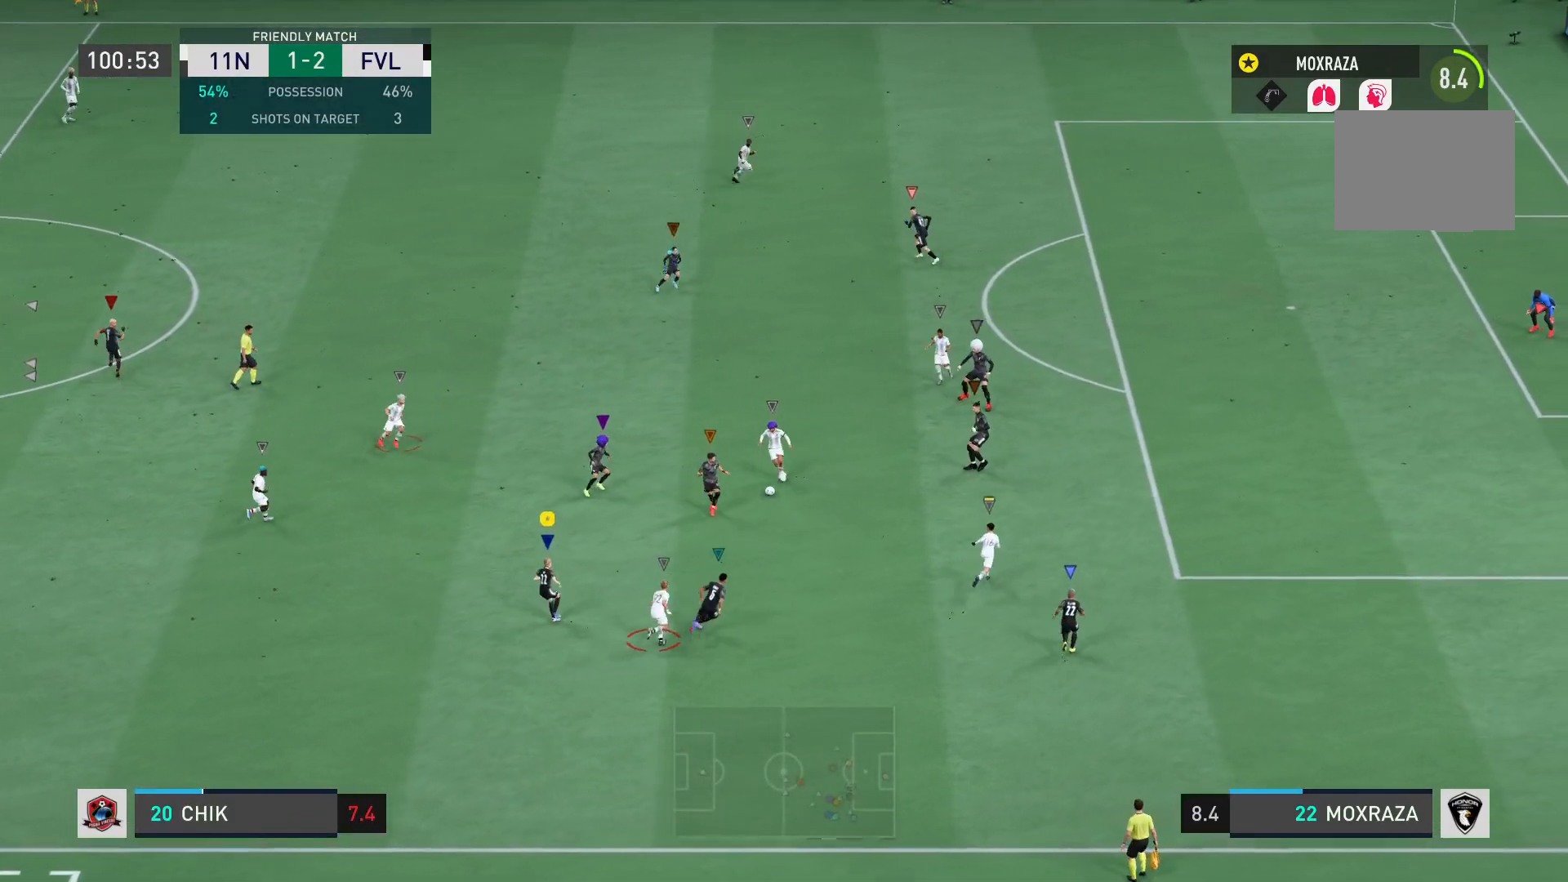
{"buttons": ["L1", "R2"], "left_stick": "up", "right_stick": "center", "events": [[150, "left_stick", "up"]]}
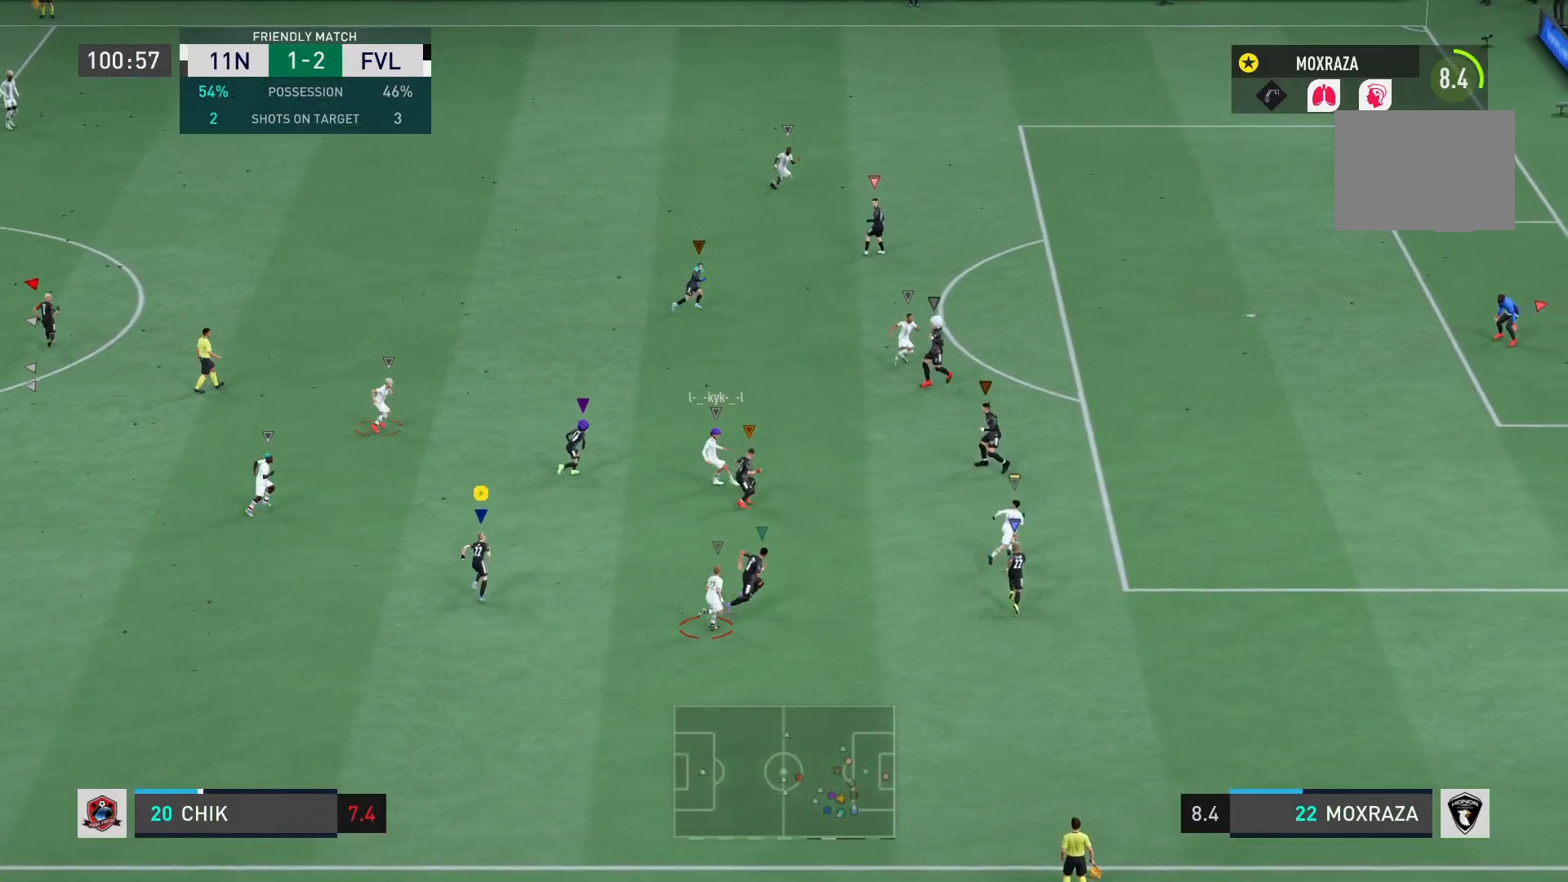
{"buttons": ["L1", "R2"], "left_stick": "up-left", "right_stick": "center", "events": [[133, "left_stick", "up-left"]]}
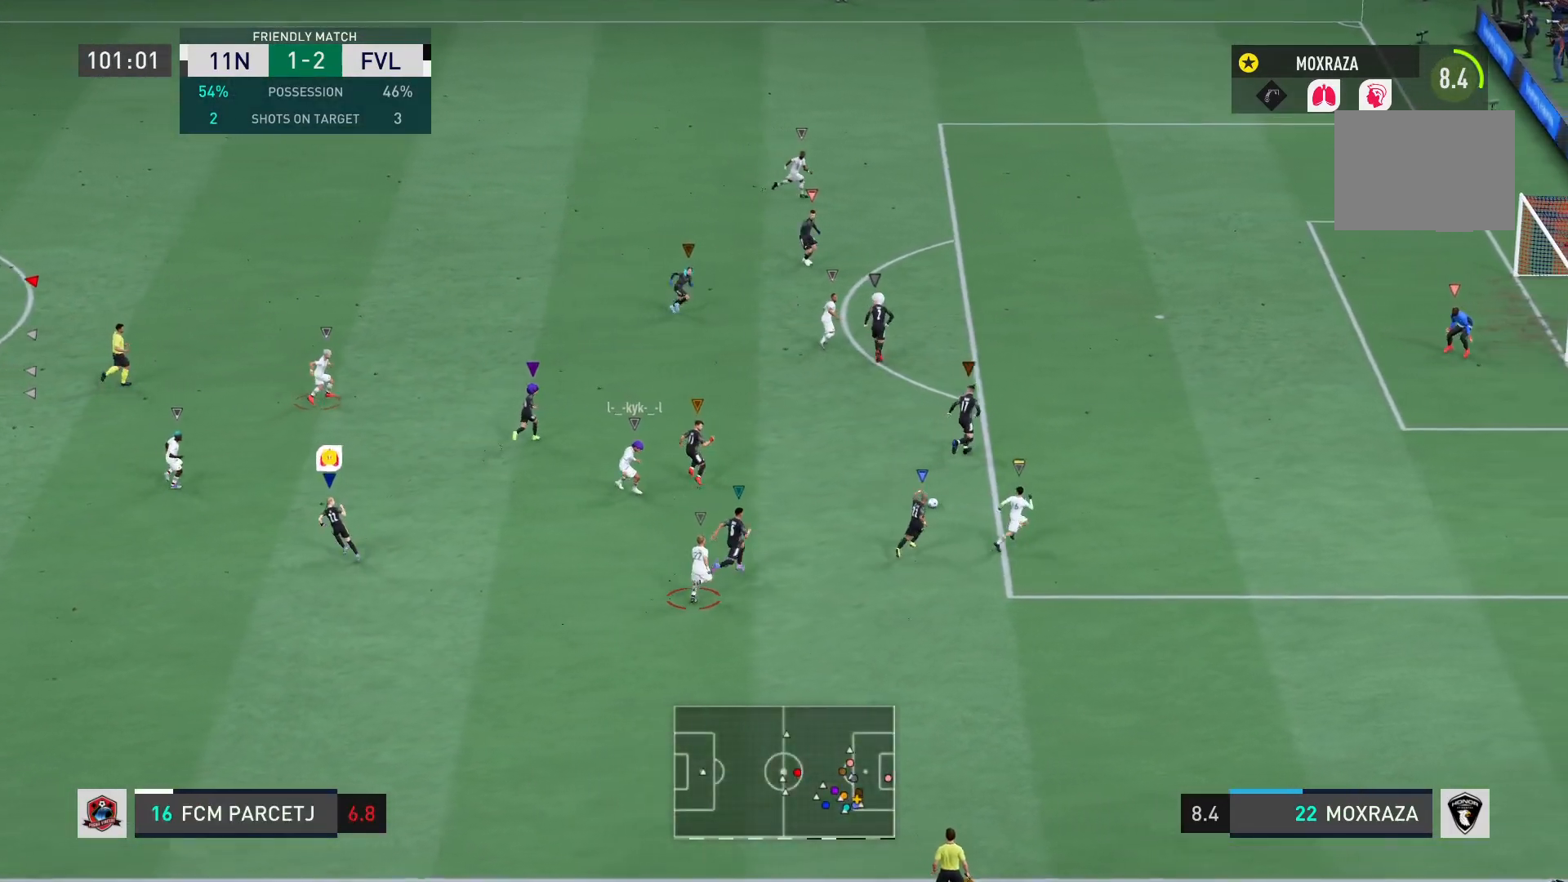
{"buttons": ["L1", "R2"], "left_stick": "up-right", "right_stick": "center", "events": [[100, "left_stick", "up"], [117, "R2", "up"], [367, "left_stick", "up-right"], [501, "R2", "down"]]}
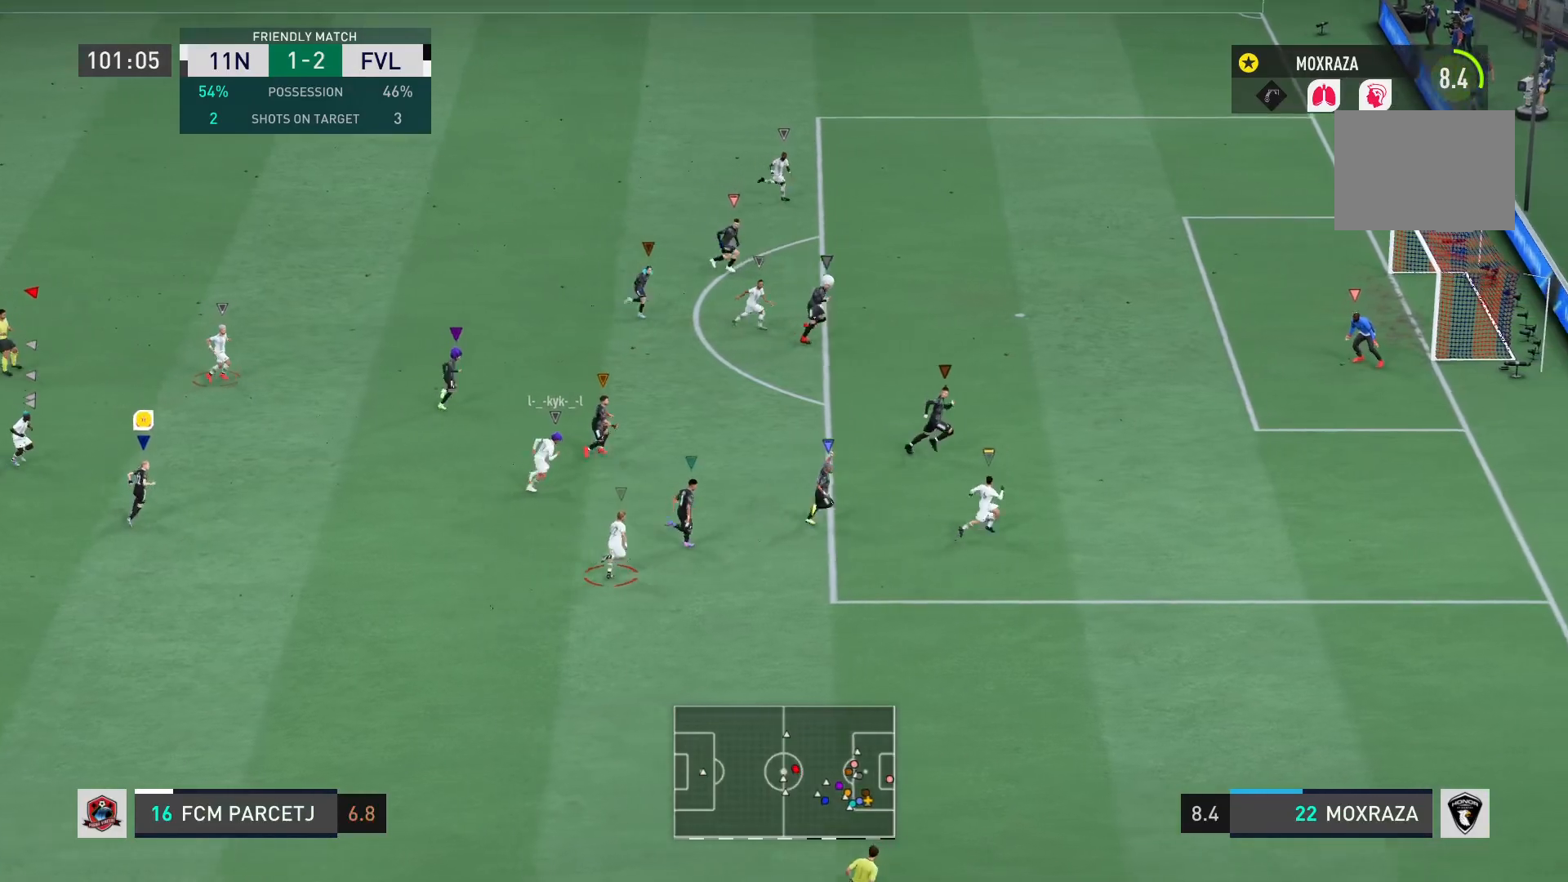
{"buttons": ["L1", "R2"], "left_stick": "up-right", "right_stick": "center", "events": []}
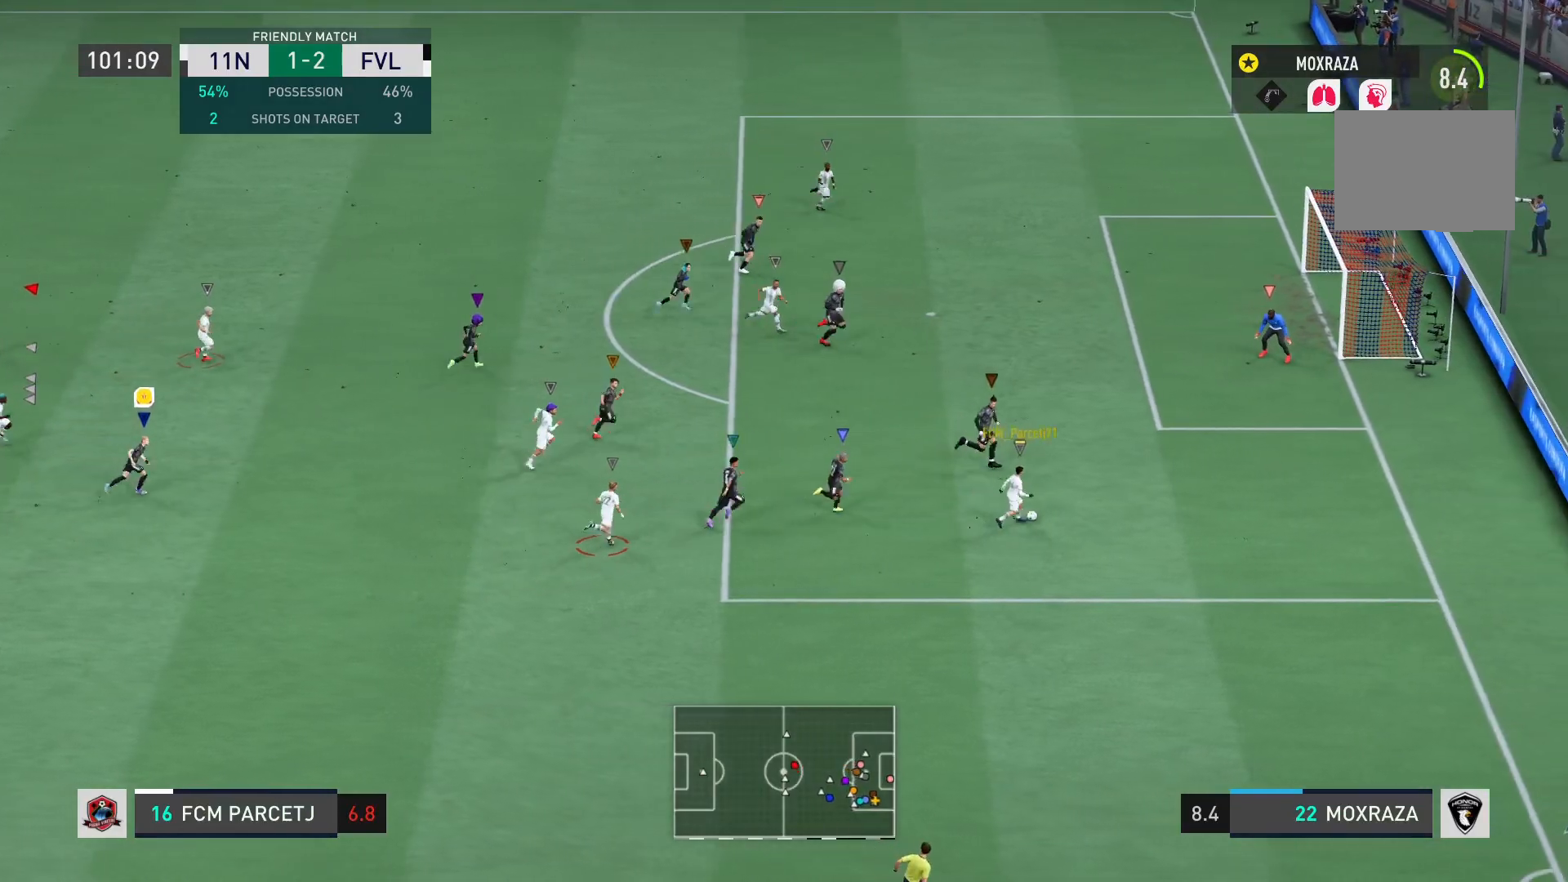
{"buttons": ["L1", "R2"], "left_stick": "up-right", "right_stick": "center", "events": []}
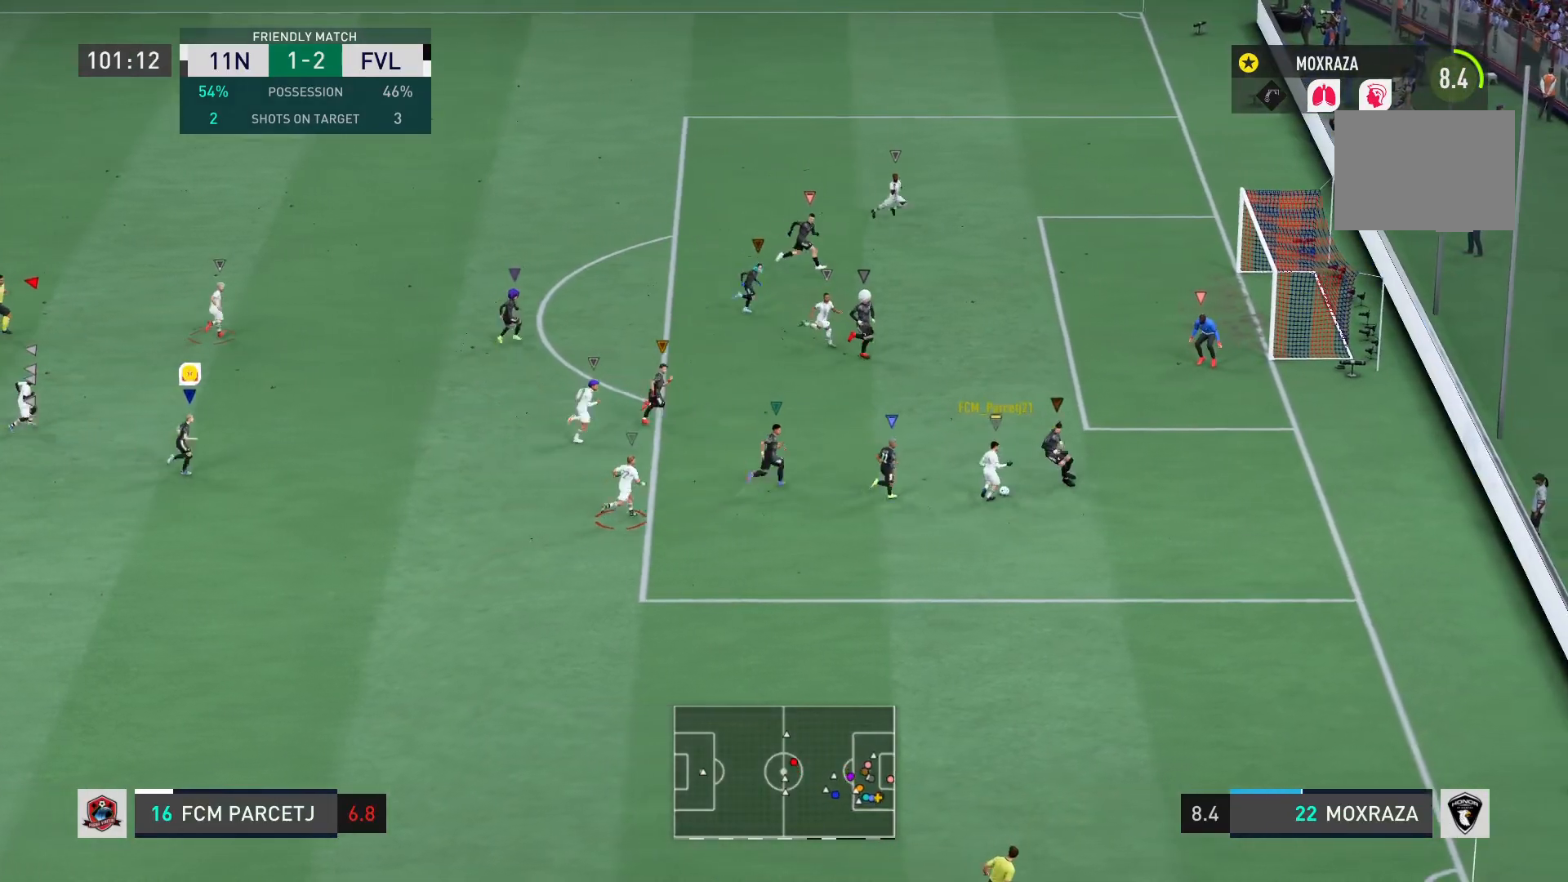
{"buttons": ["L1", "L2", "R2"], "left_stick": "up-left", "right_stick": "center", "events": [[16, "R2", "up"], [50, "left_stick", "up"], [100, "L2", "down"], [166, "R2", "down"], [483, "left_stick", "up-left"]]}
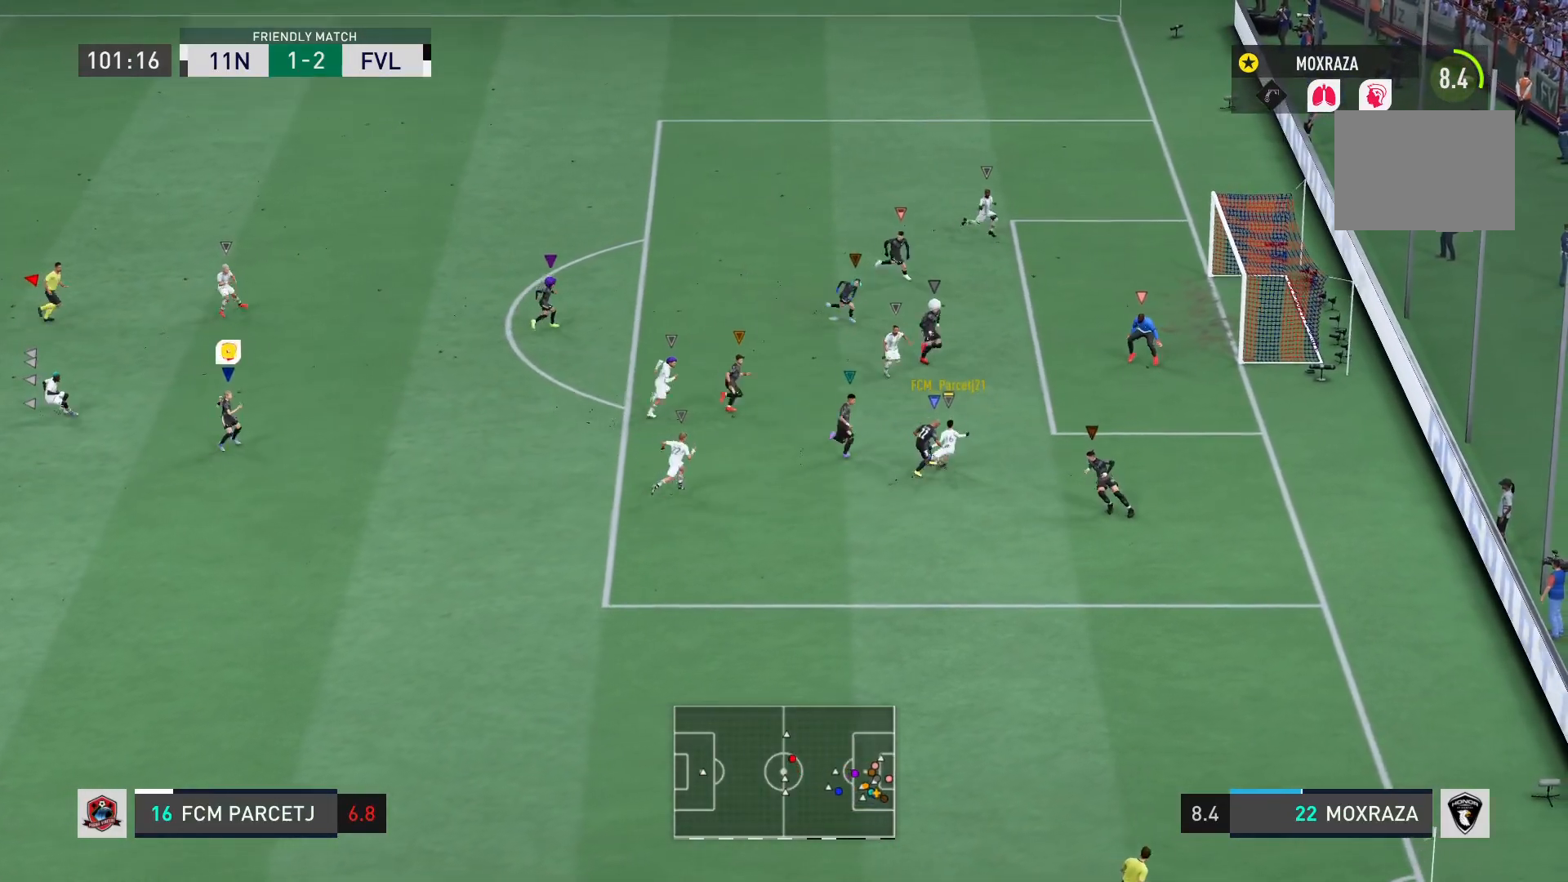
{"buttons": ["L1"], "left_stick": "up-left", "right_stick": "center", "events": [[150, "L2", "up"], [300, "R2", "up"]]}
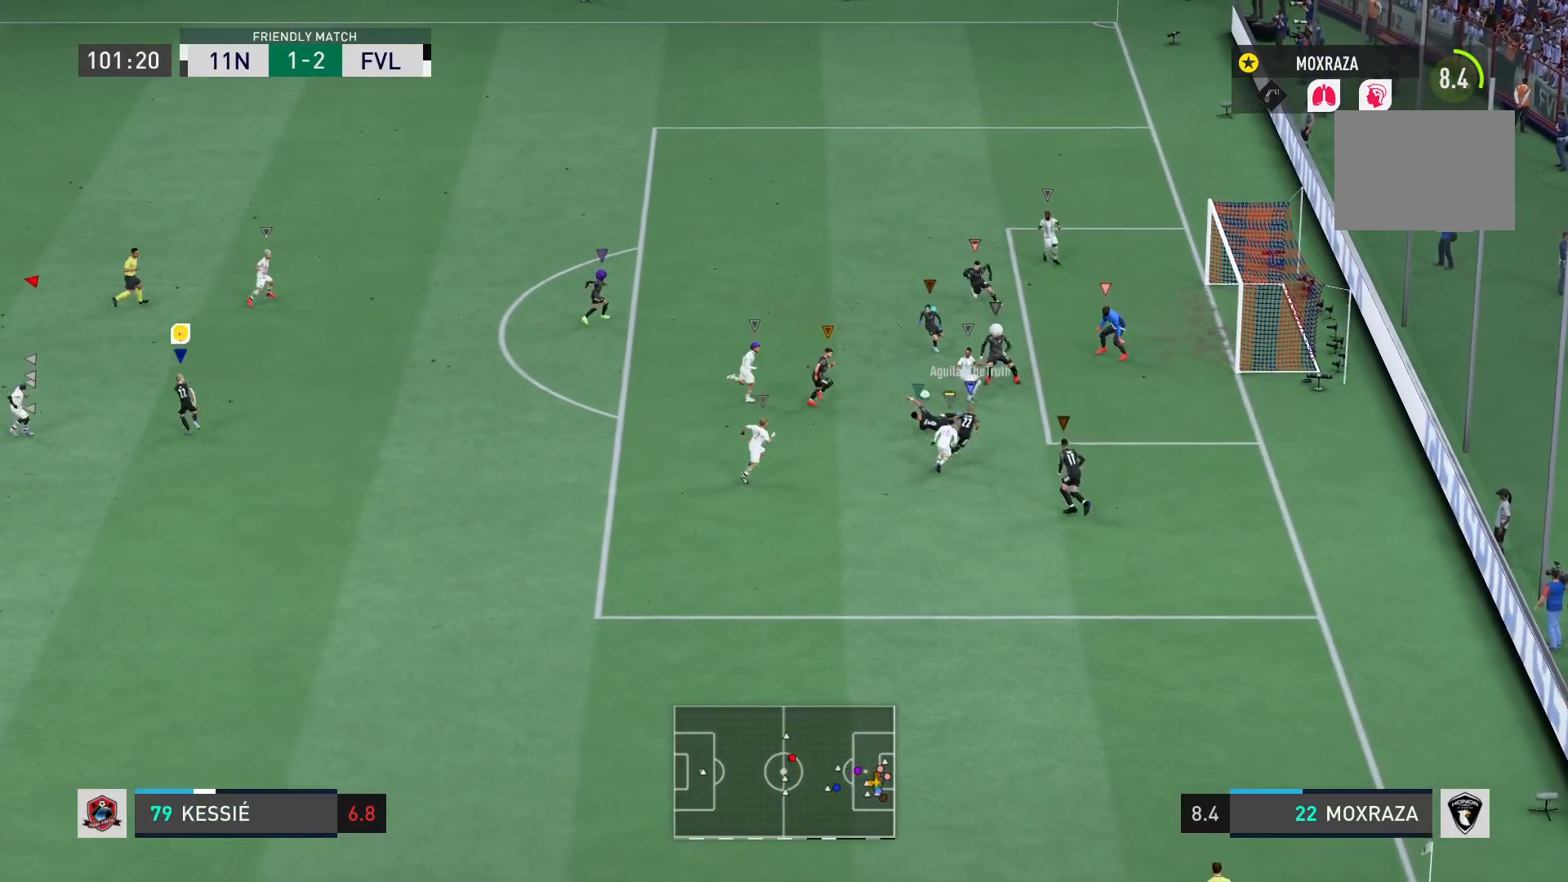
{"buttons": ["L1"], "left_stick": "up-left", "right_stick": "center", "events": []}
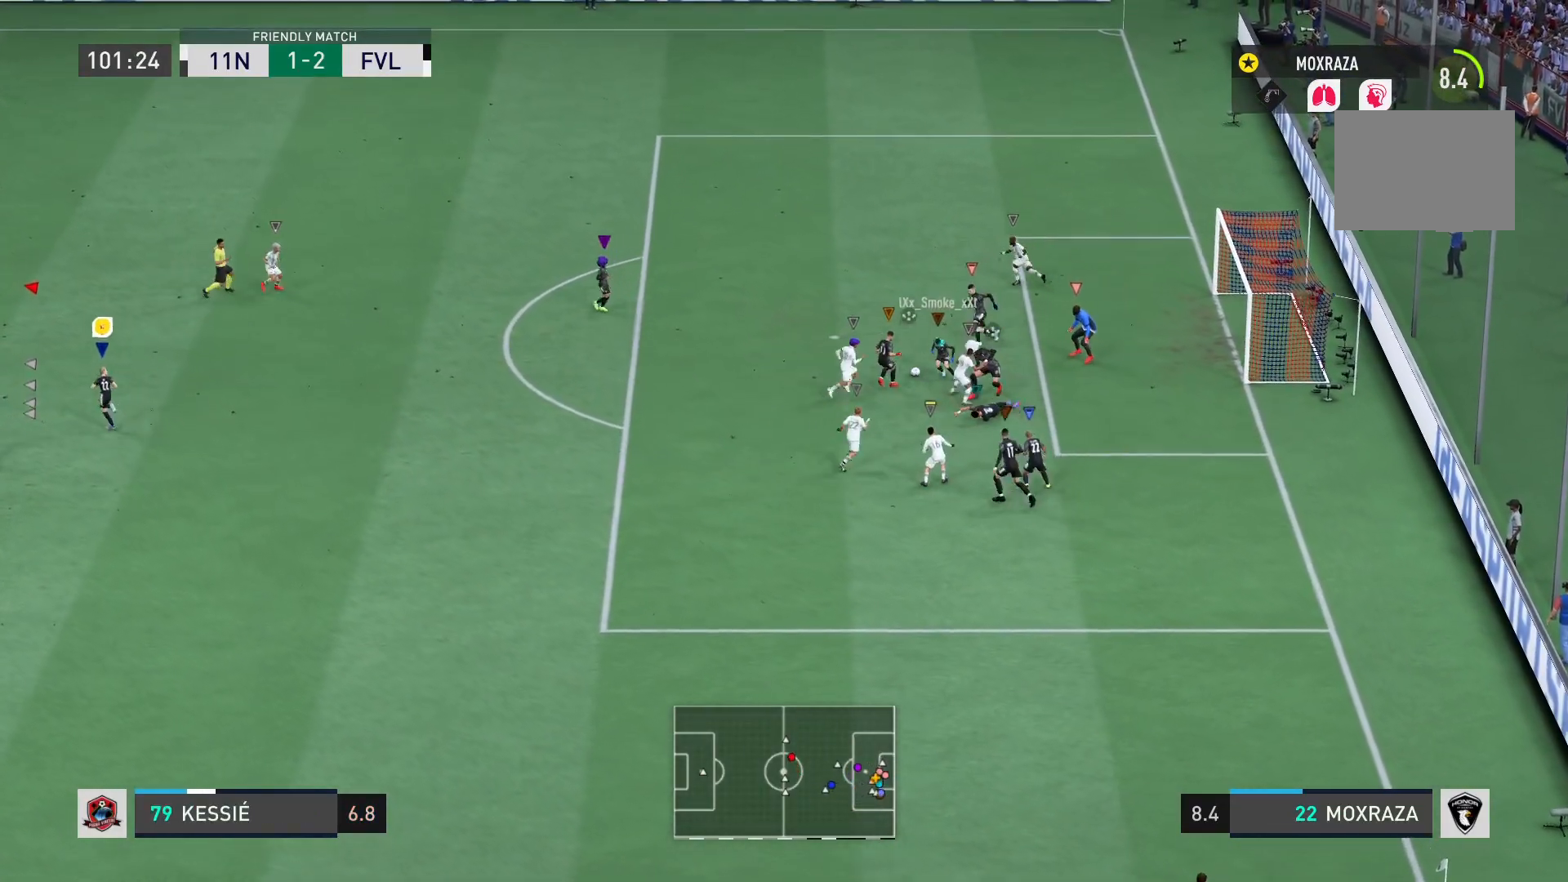
{"buttons": ["L1"], "left_stick": "up-left", "right_stick": "center", "events": []}
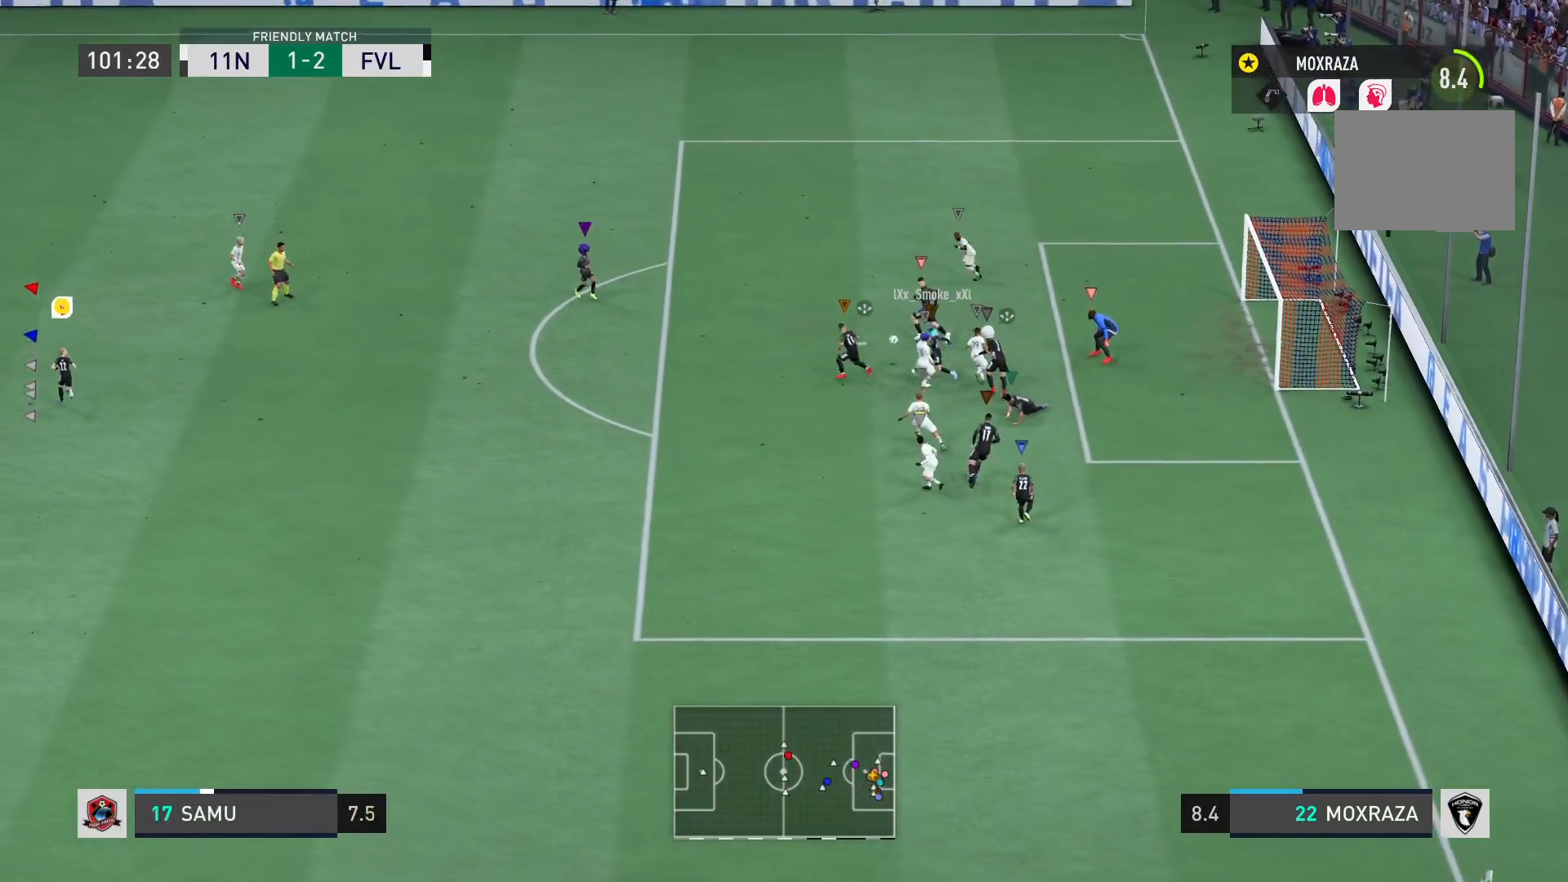
{"buttons": [], "left_stick": "up-left", "right_stick": "center", "events": [[16, "left_stick", "up"], [133, "left_stick", "up-left"], [383, "L1", "up"]]}
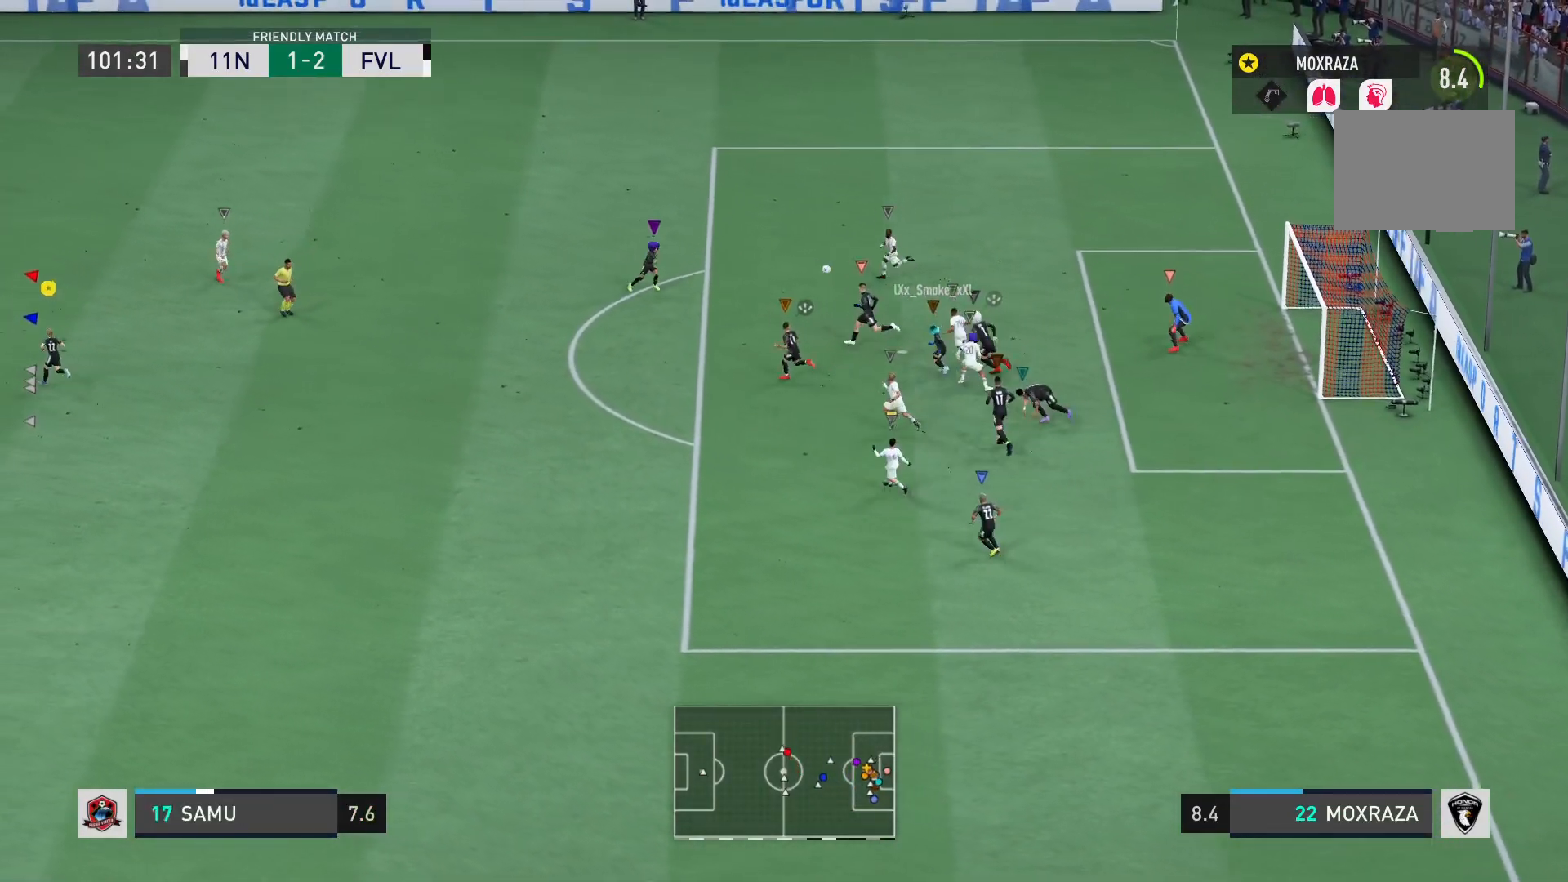
{"buttons": ["R2"], "left_stick": "up-left", "right_stick": "center", "events": [[350, "R2", "down"]]}
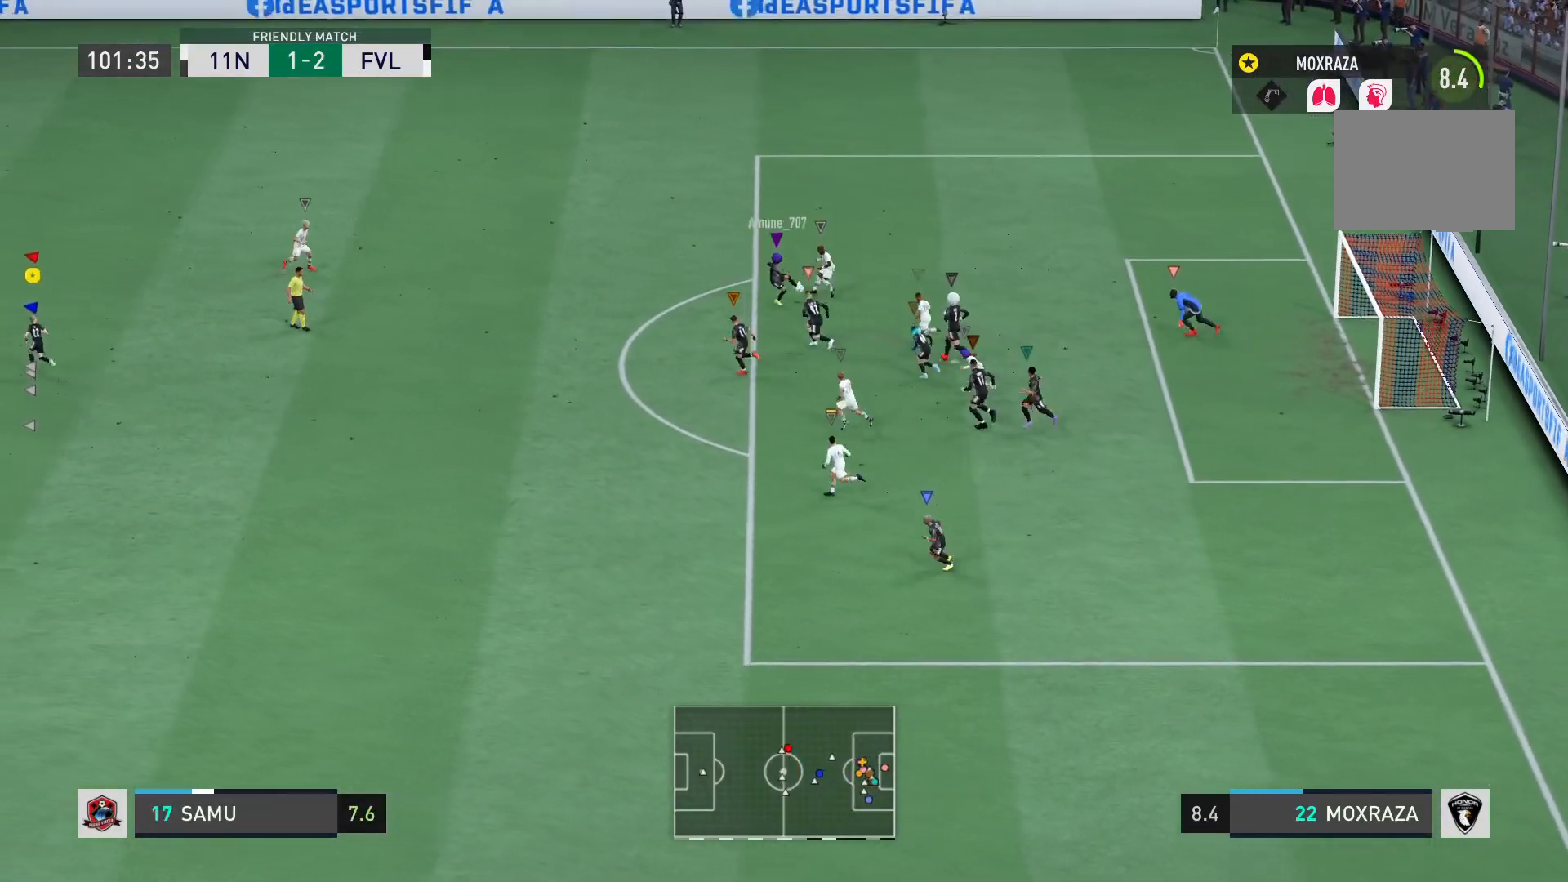
{"buttons": ["L2", "R2"], "left_stick": "up-left", "right_stick": "center", "events": [[350, "L2", "down"]]}
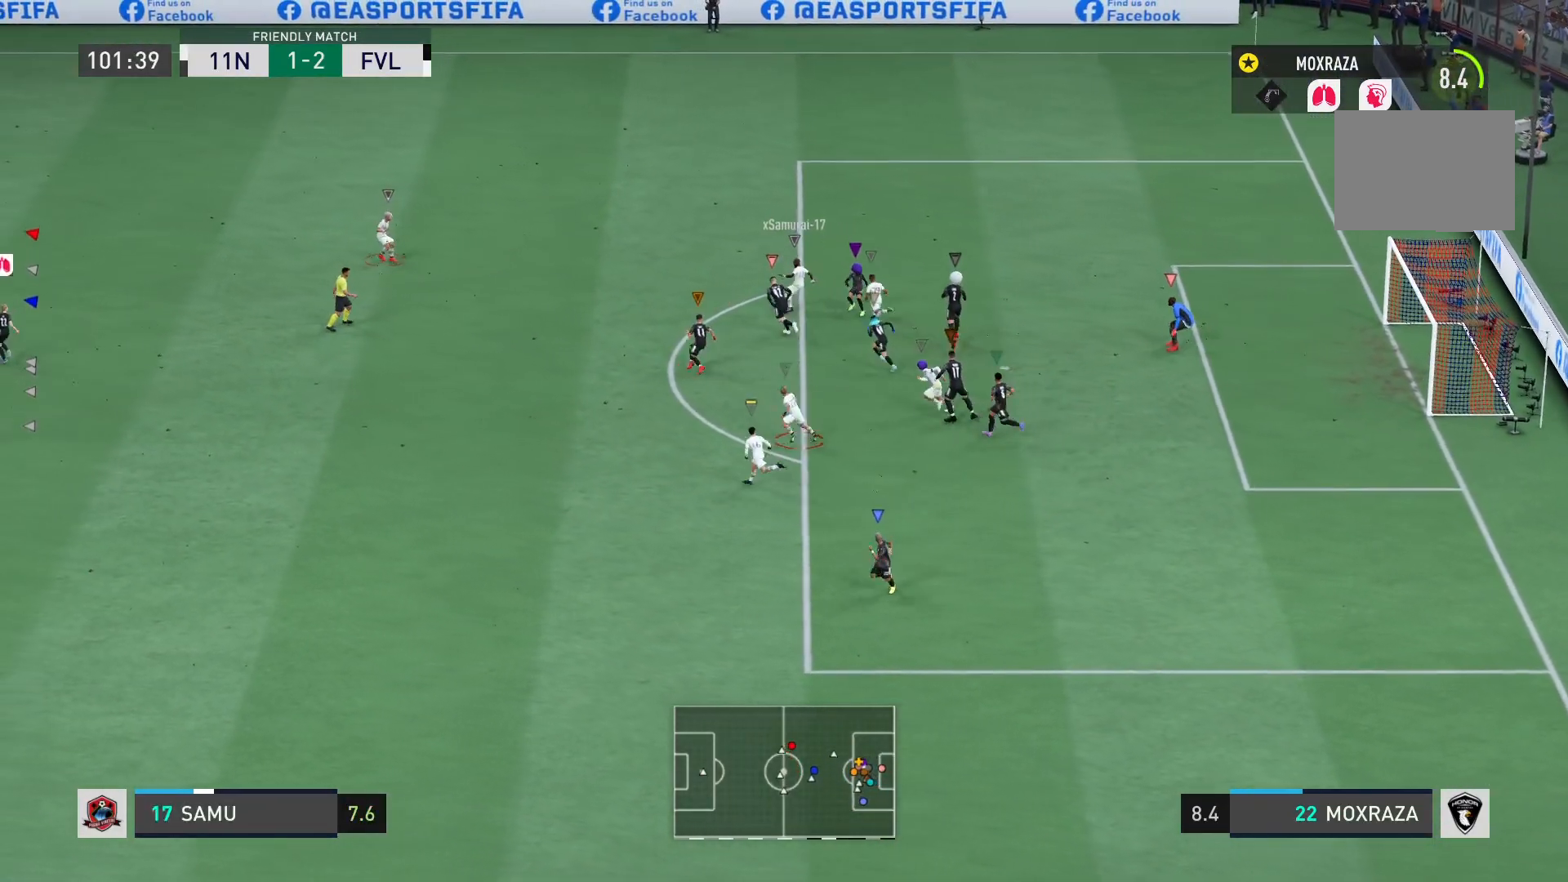
{"buttons": [], "left_stick": "up", "right_stick": "center", "events": [[184, "L2", "up"], [217, "left_stick", "up"], [250, "R2", "up"], [367, "left_stick", "up-left"], [467, "left_stick", "up"]]}